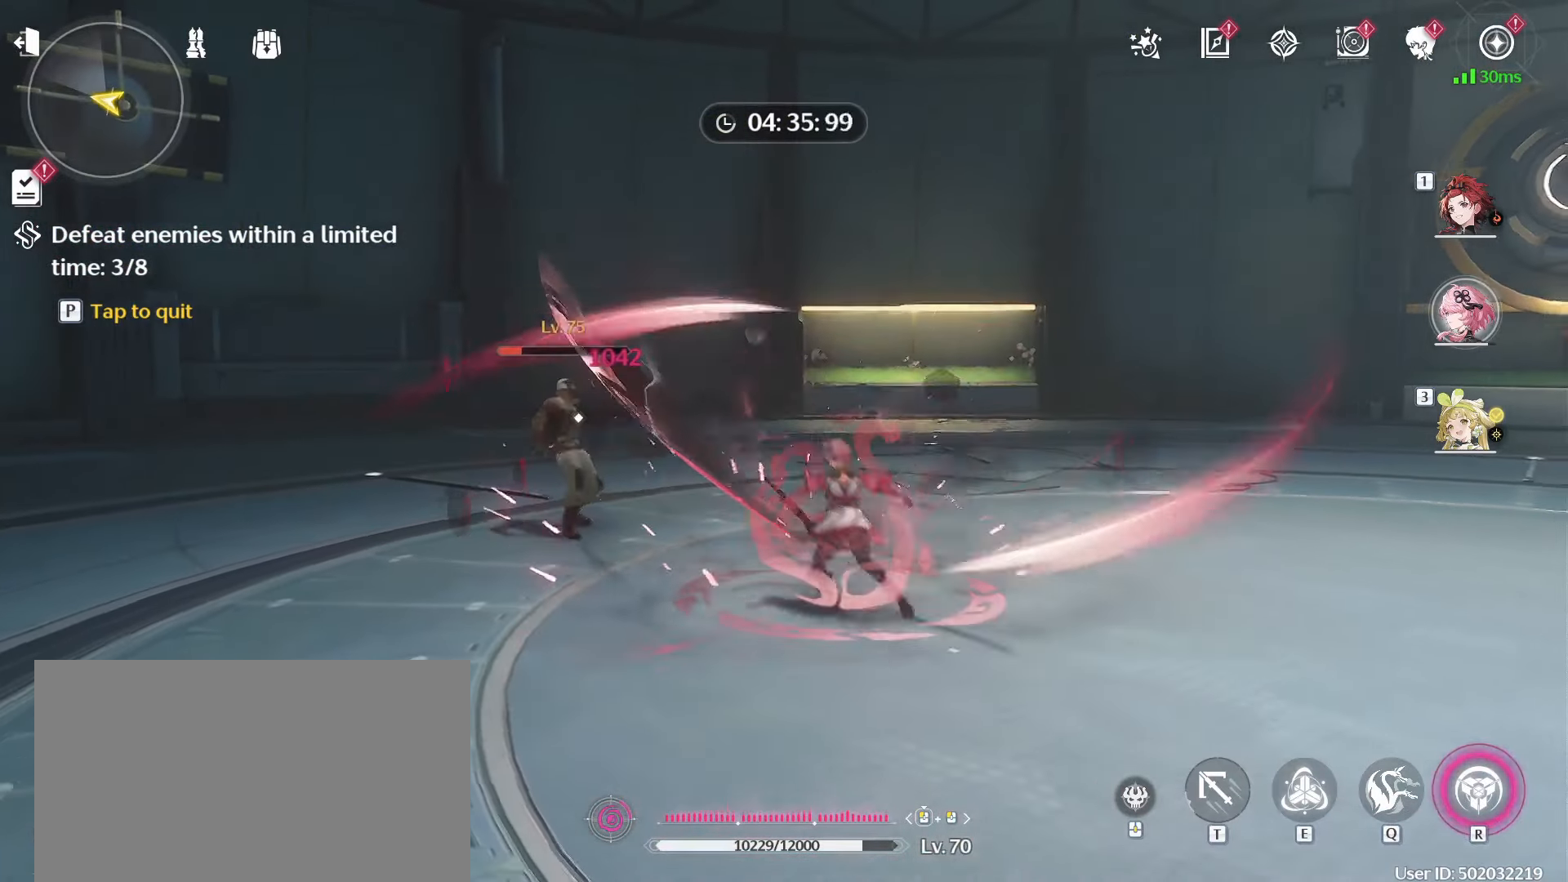
Gameplay with keyboard and mouse; each line is a JSON object with the keys and mouse buttons held at the frame after it. "events" lists presses ("down") and releases ("up") of "1", "2", "3", "4", "5", "a", "alt", "c", "caps_lock", "ctrl", "d", "e", "f", "g", "q", "r", "s", "shift", "space", "t", "tab", "v", "w", "x", "z", "mouse_left", "mouse_wheel" and "mouse_right" between this image and that frame as [ms after this image, input, new state], when the widget could be followed in between. "mouse_left", "mouse_wheel", "mouse_right" = the "left", "wheel", "right" buttons of the "mouse" list. No other keys are recorded. "wheel" means that the mouse wheel is clicked or scrolled. Not read: mouse_move.
{"keys": ["a", "w"], "mouse": ["left"], "events": [[100, "mouse_left", "up"], [233, "mouse_left", "down"], [333, "mouse_left", "up"], [433, "mouse_left", "down"]]}
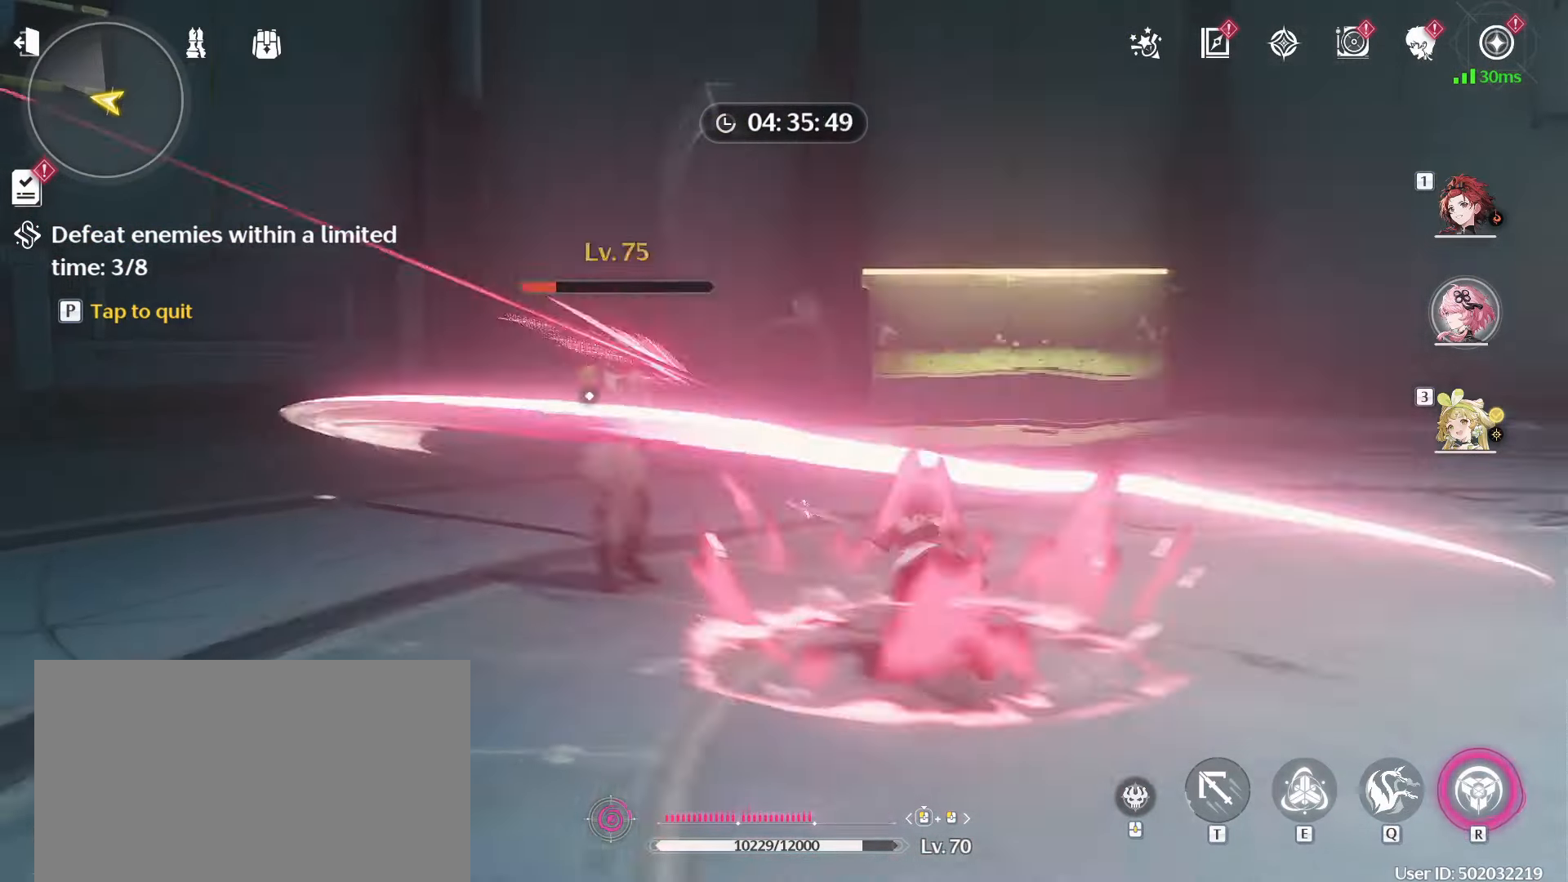
{"keys": ["a", "w"], "mouse": [], "events": [[67, "mouse_left", "up"], [250, "mouse_left", "down"], [400, "mouse_left", "up"]]}
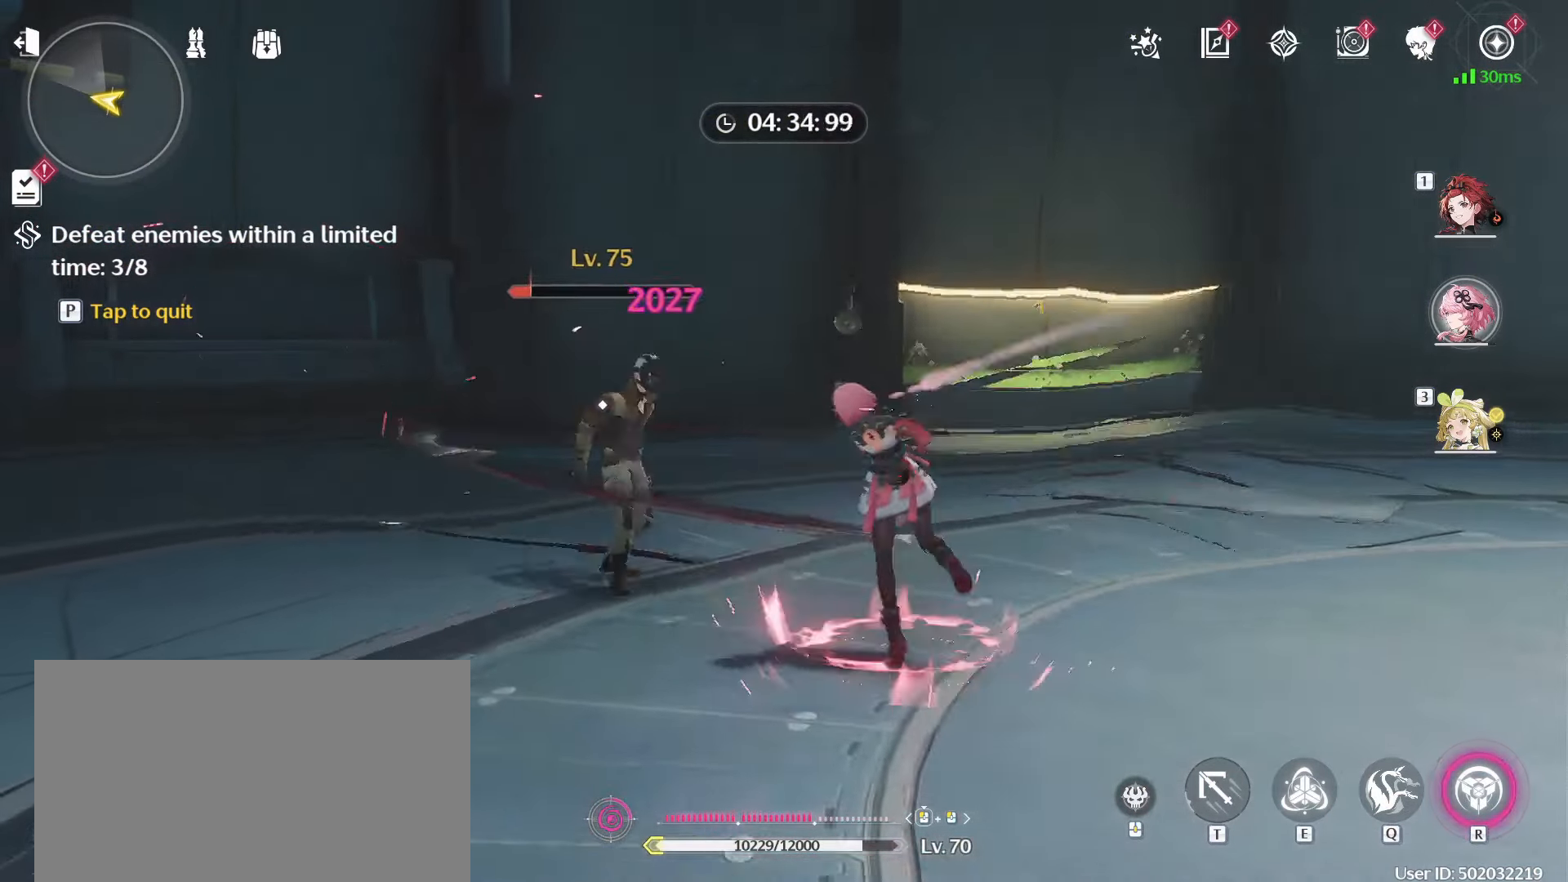
{"keys": ["a", "w"], "mouse": [], "events": [[33, "mouse_left", "down"], [133, "mouse_left", "up"], [367, "mouse_left", "down"], [500, "mouse_left", "up"]]}
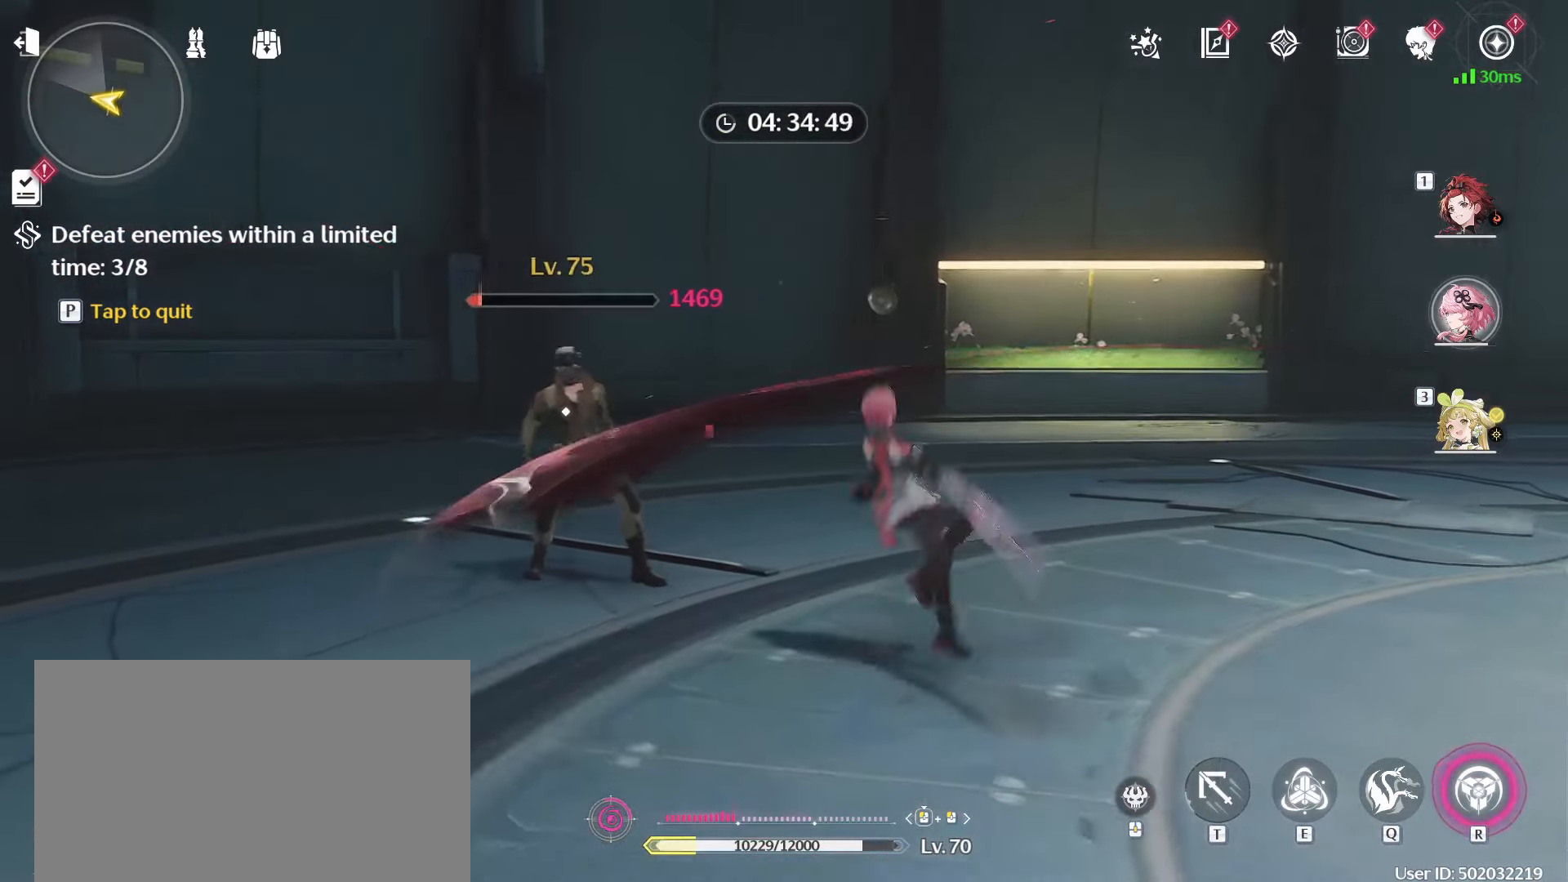
{"keys": ["a", "w"], "mouse": [], "events": [[100, "mouse_left", "down"], [200, "mouse_left", "up"], [283, "mouse_left", "down"], [433, "mouse_left", "up"]]}
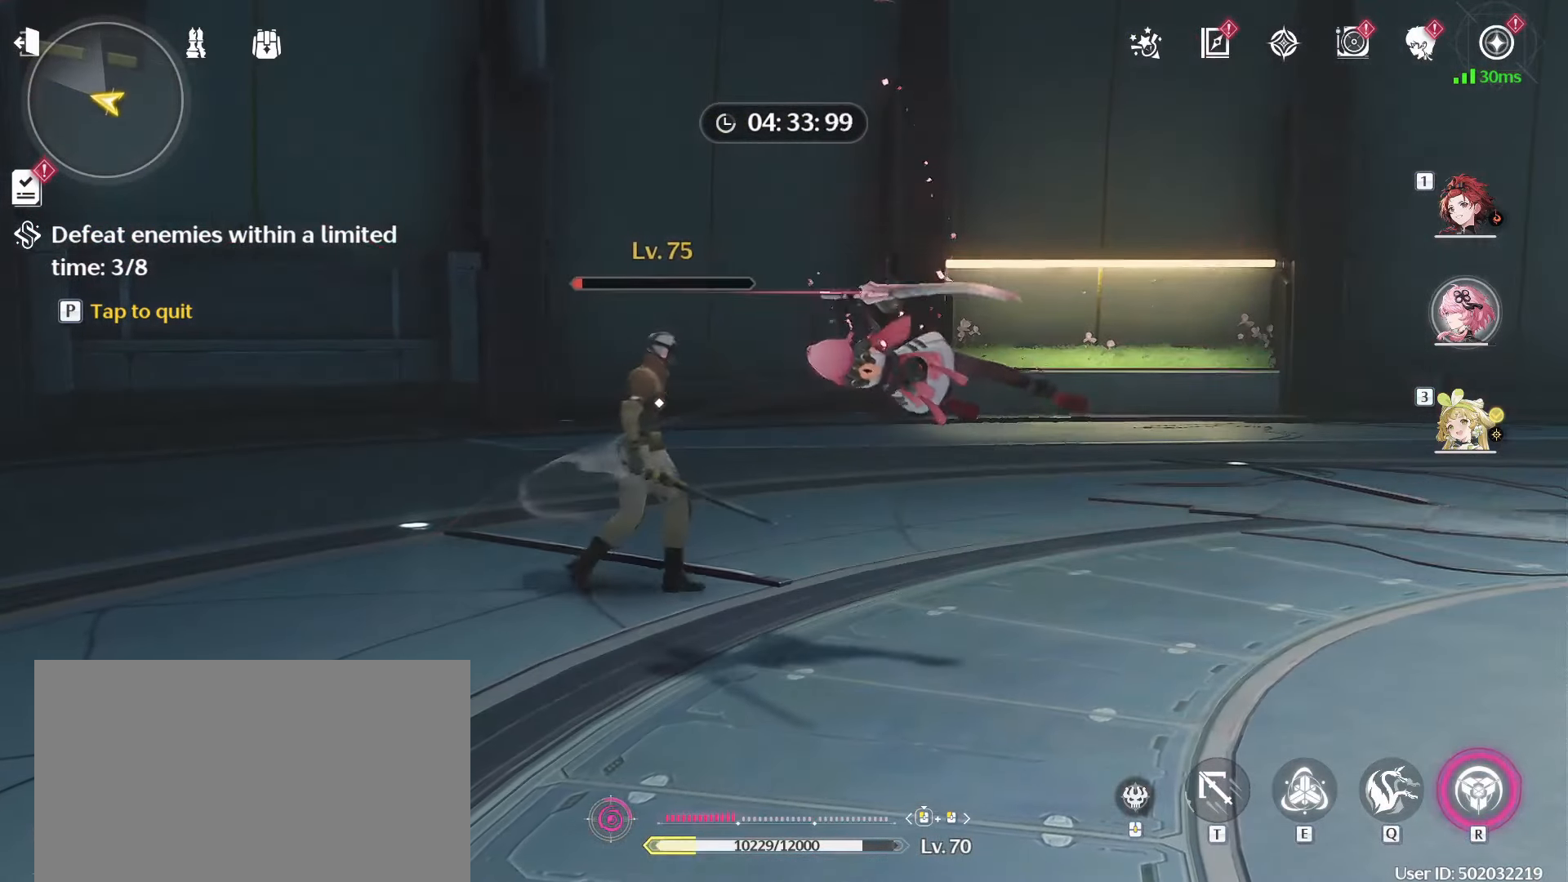
{"keys": [], "mouse": [], "events": [[167, "w", "up"], [250, "a", "up"]]}
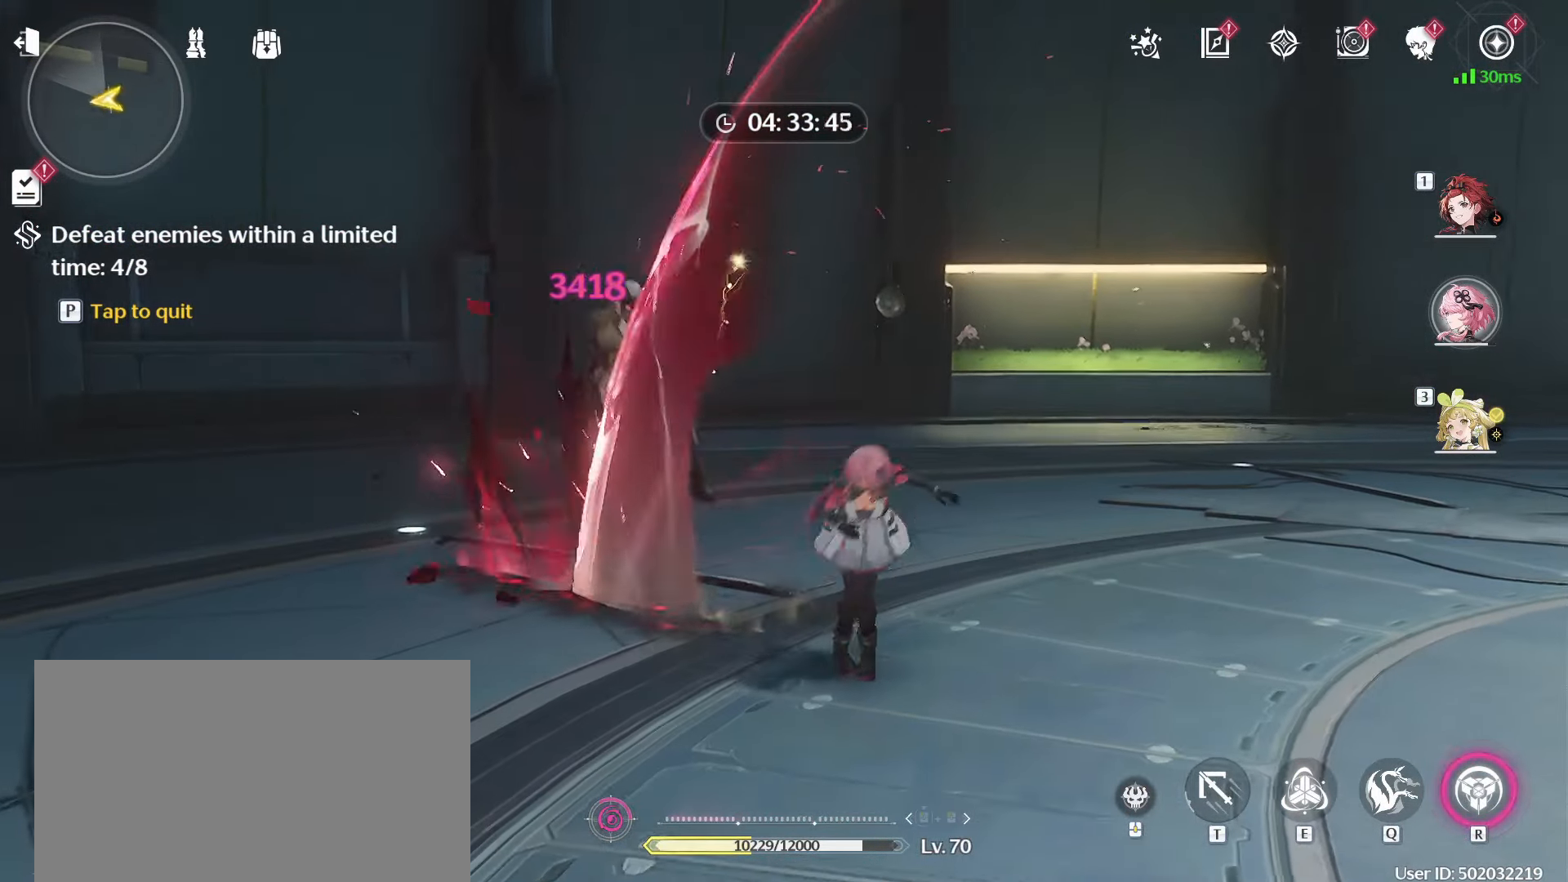
{"keys": [], "mouse": [], "events": []}
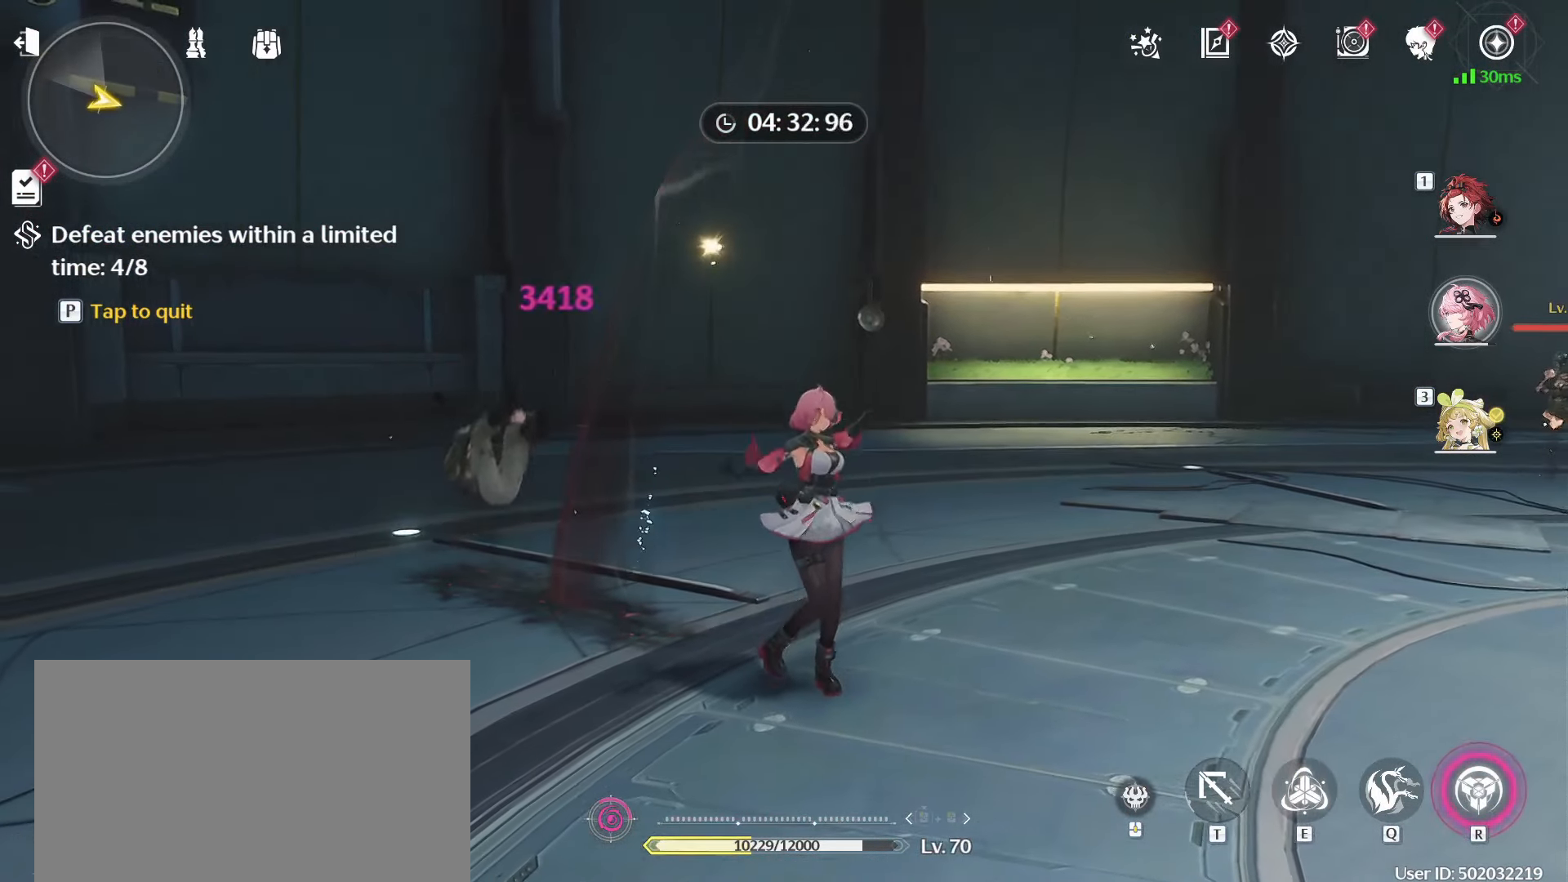
{"keys": [], "mouse": [], "events": []}
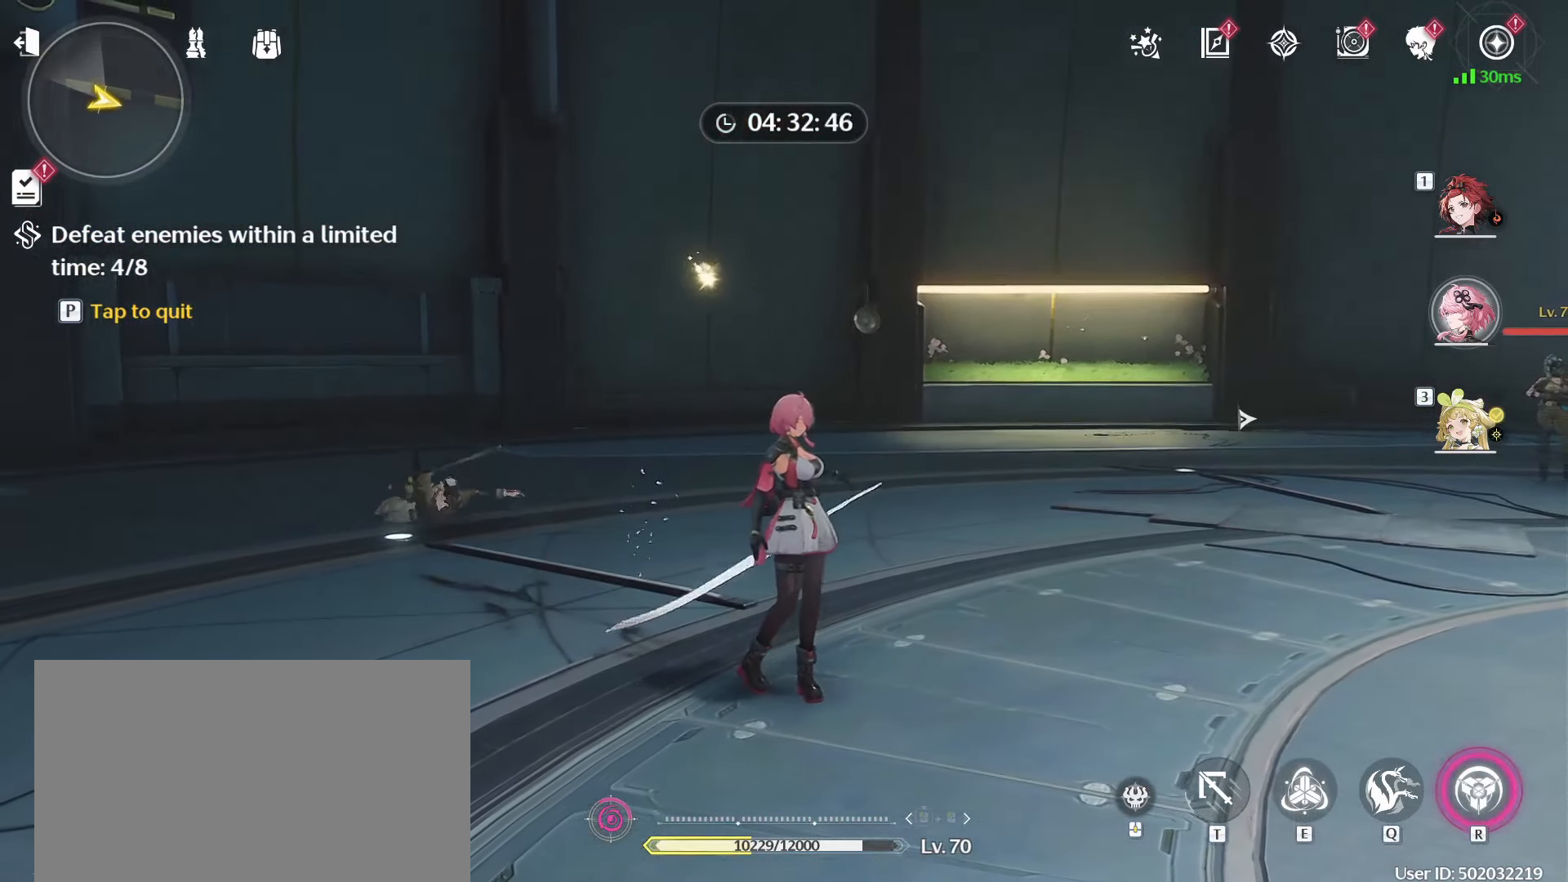
{"keys": [], "mouse": [], "events": []}
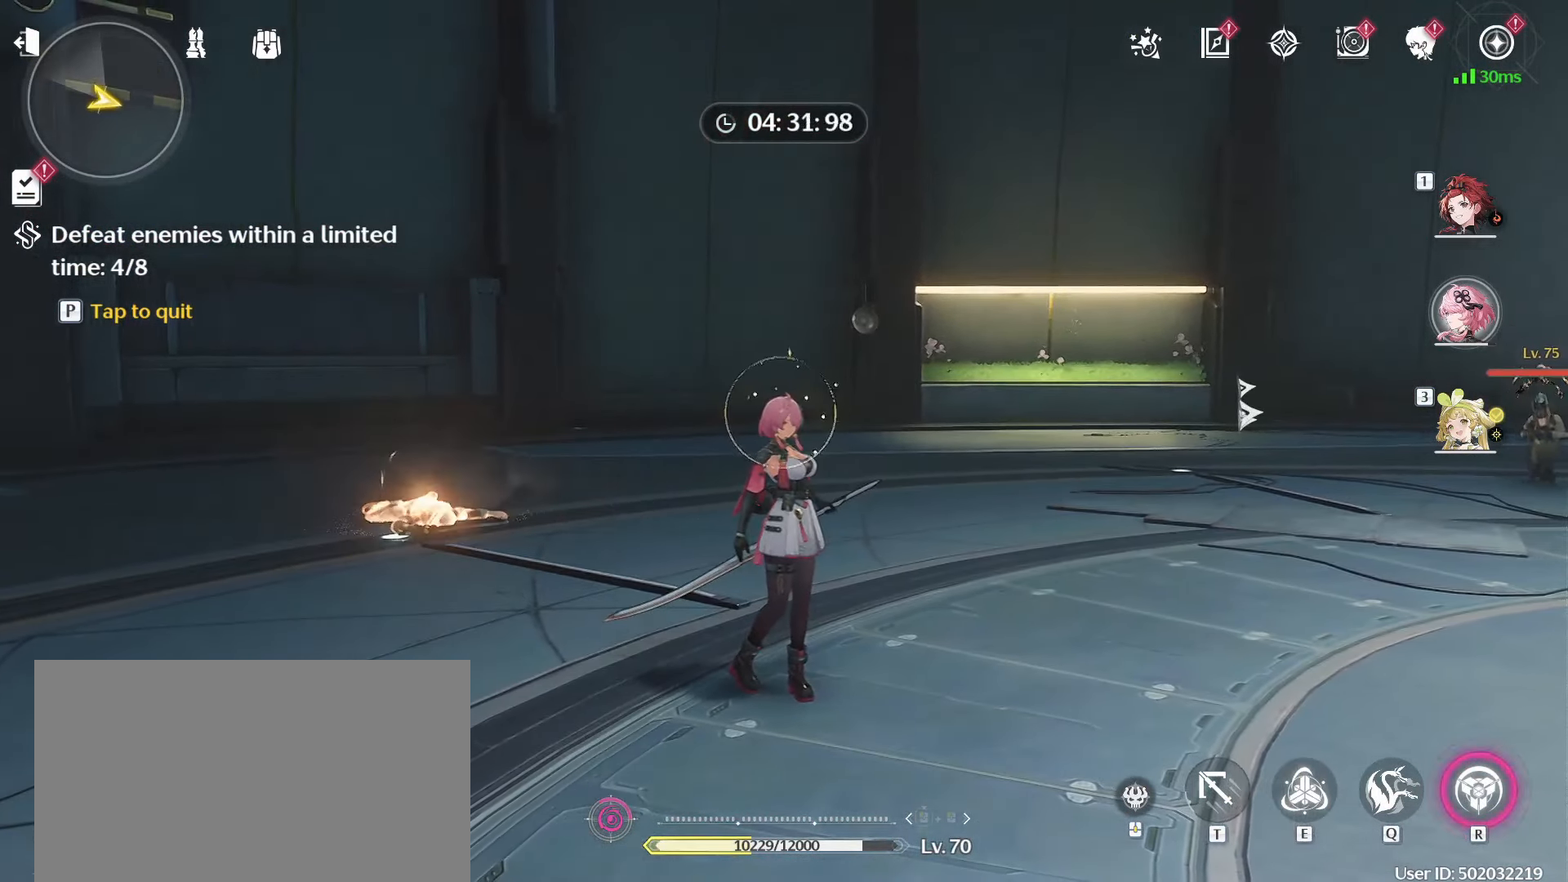
{"keys": ["a", "w"], "mouse": ["left"], "events": [[500, "a", "down"], [500, "mouse_left", "down"], [500, "w", "down"]]}
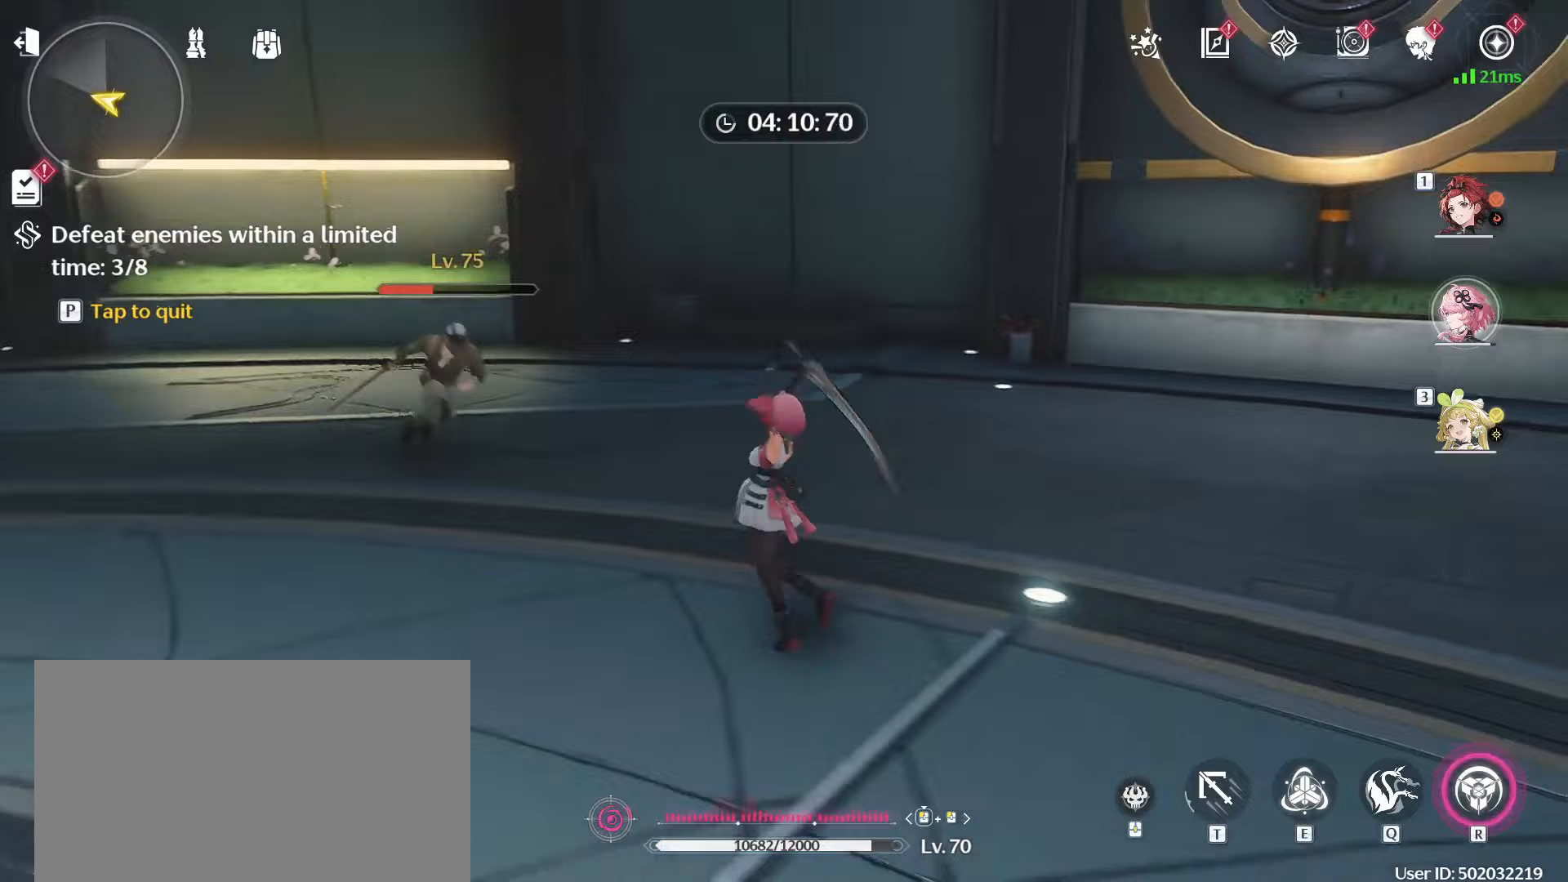
{"keys": ["a", "w"], "mouse": ["left"], "events": [[250, "a", "up"], [483, "a", "down"]]}
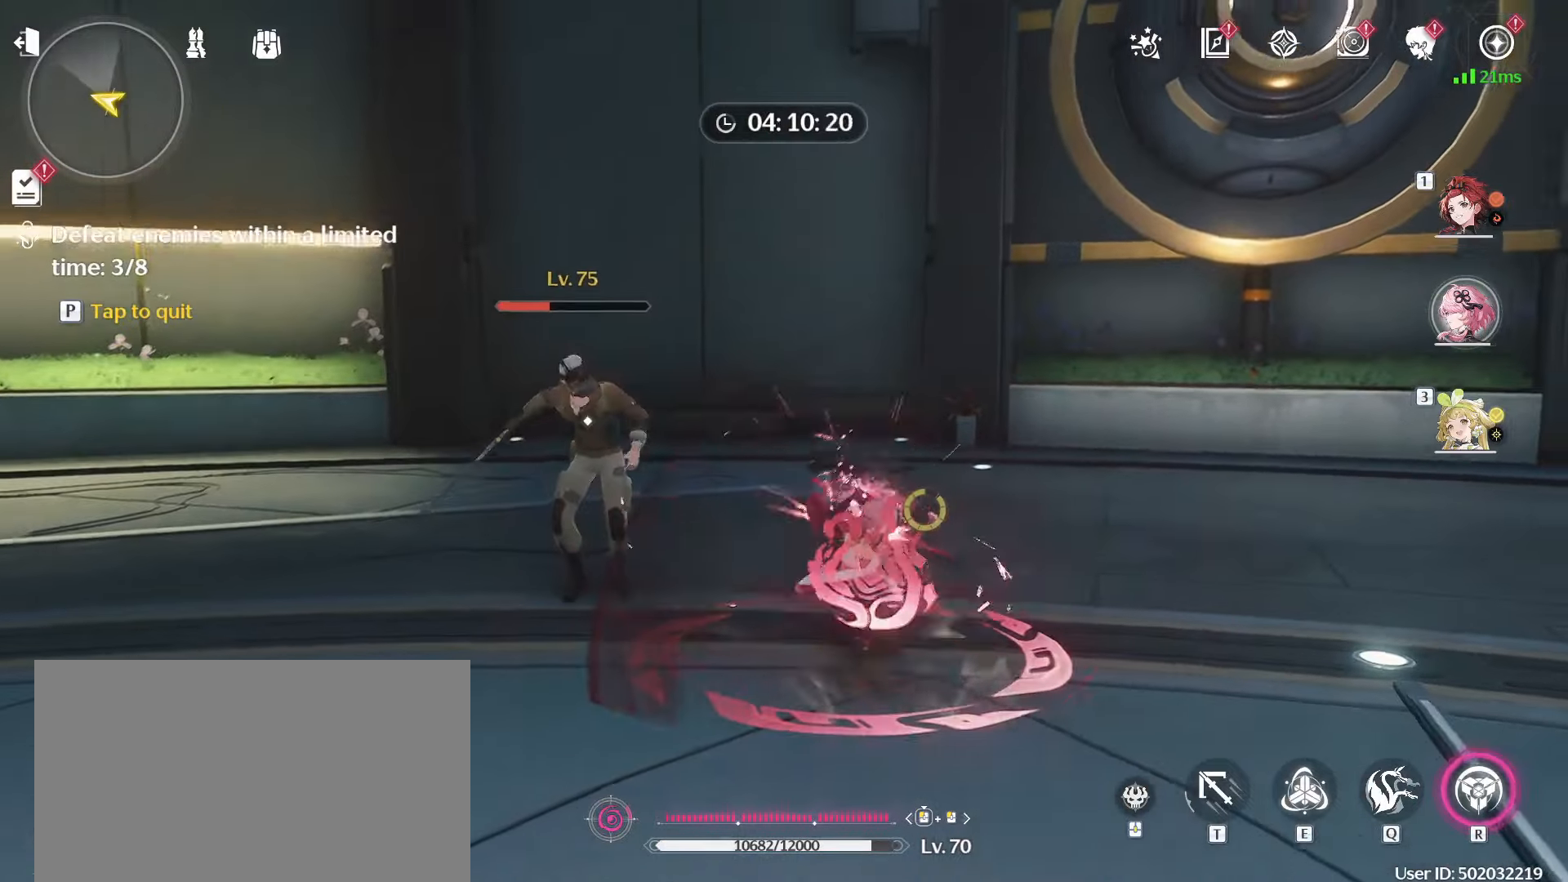
{"keys": ["a", "w"], "mouse": ["left"], "events": []}
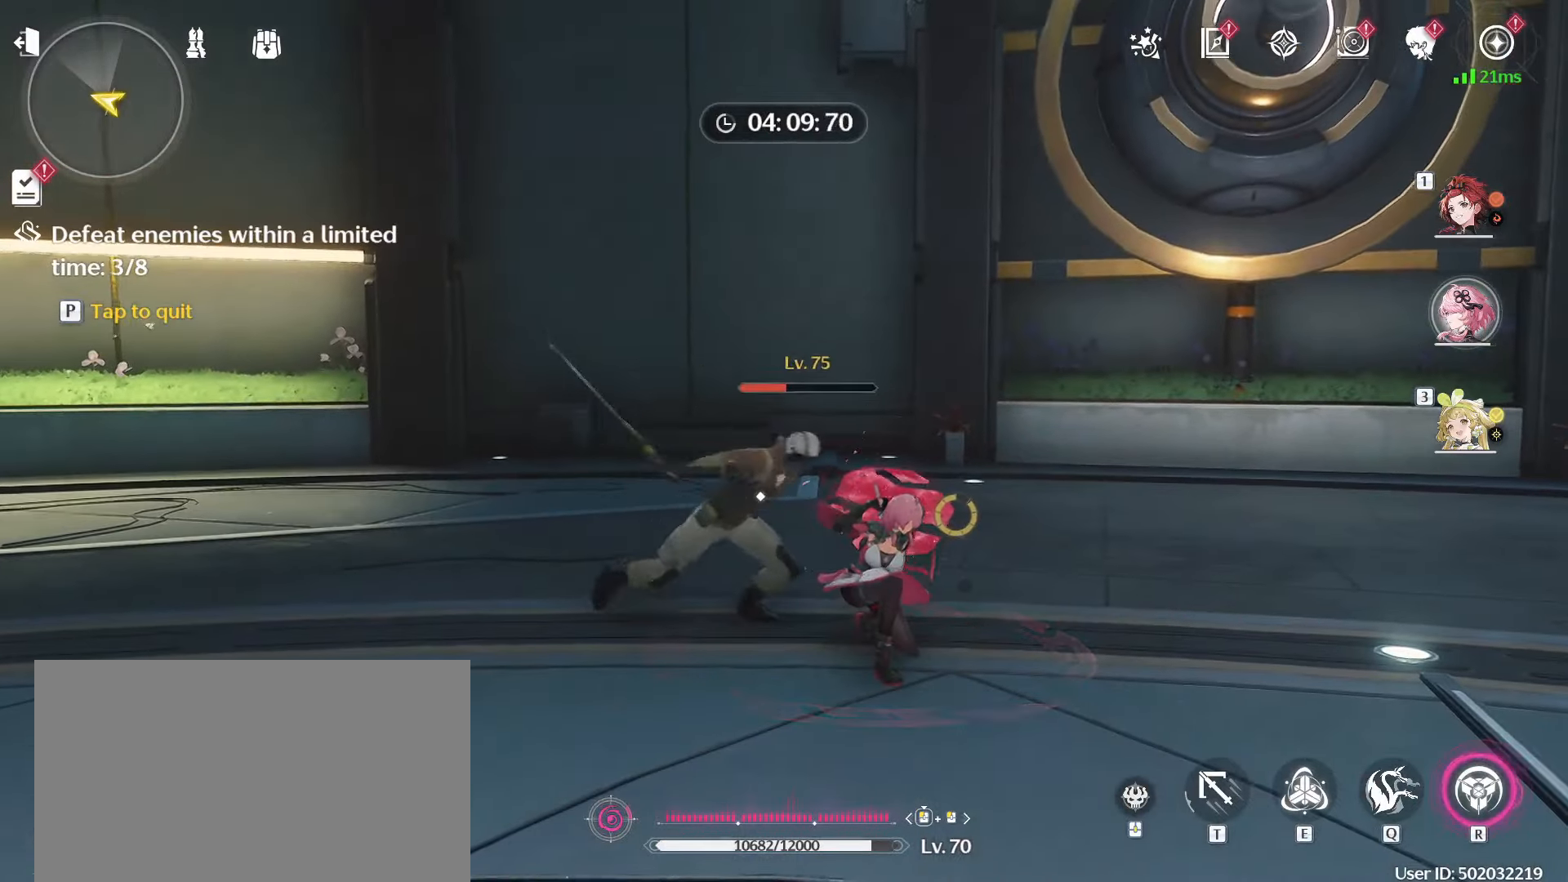
{"keys": ["a", "w"], "mouse": ["left"], "events": []}
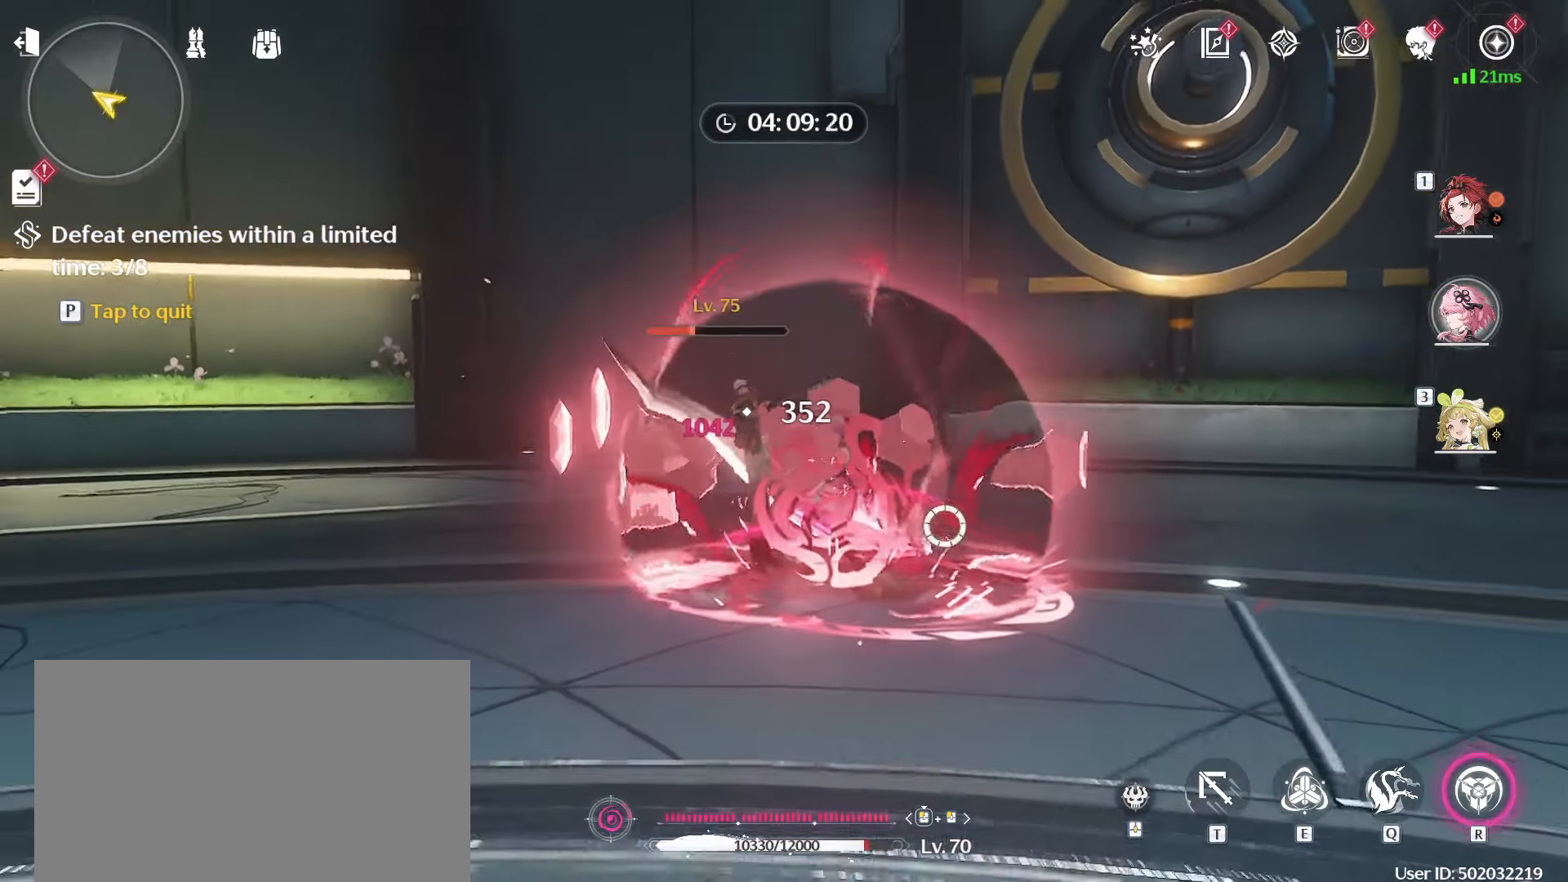
{"keys": ["a", "w"], "mouse": ["left"], "events": [[17, "mouse_left", "up"], [483, "mouse_left", "down"]]}
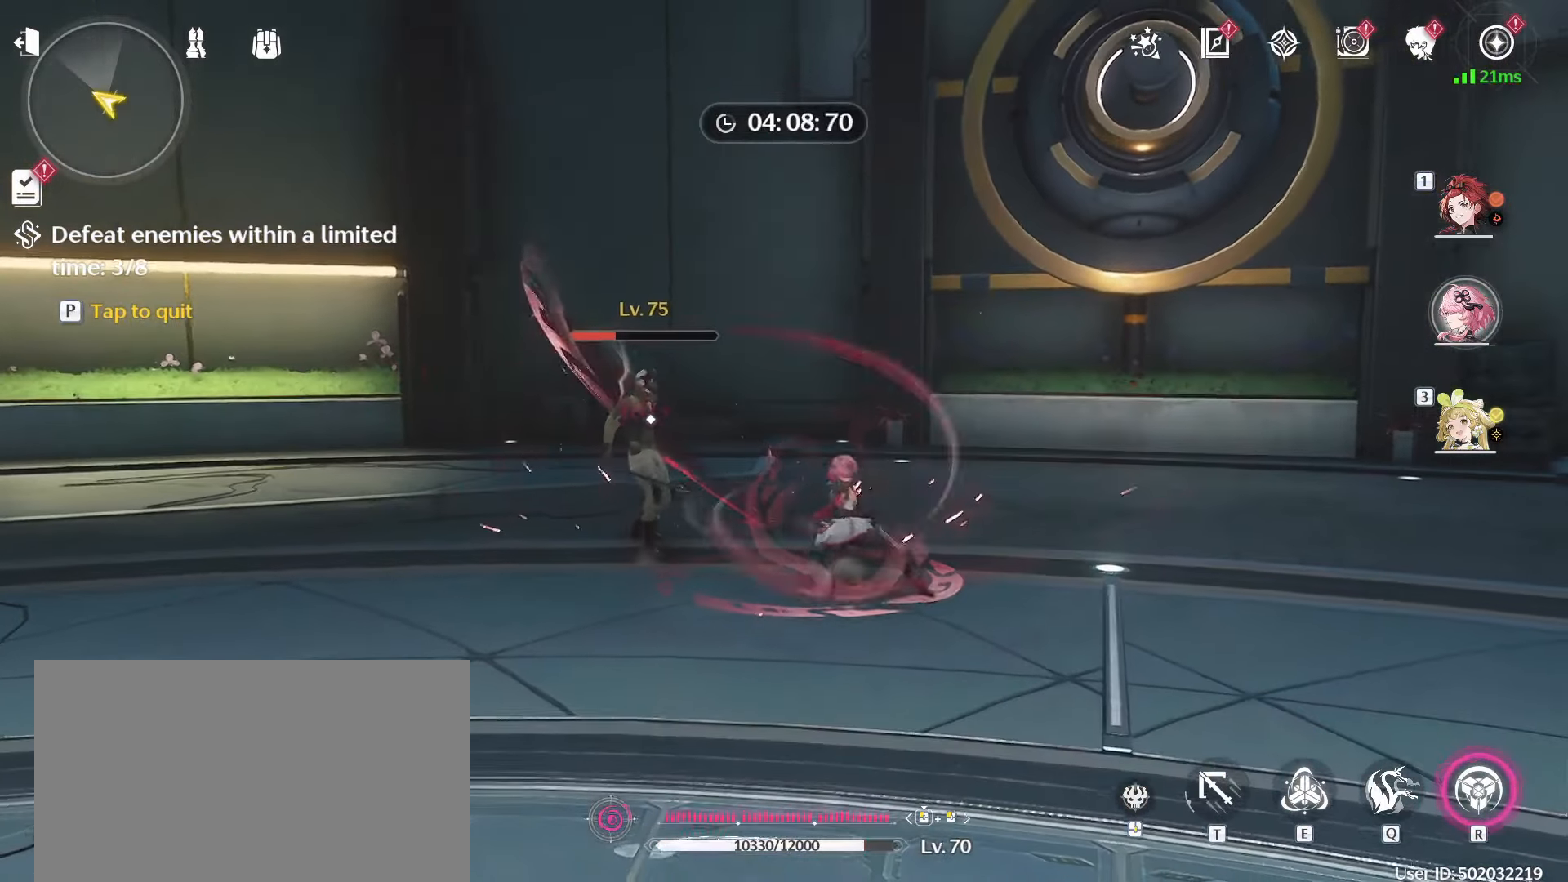
{"keys": [], "mouse": [], "events": [[117, "mouse_left", "up"], [400, "a", "up"], [400, "w", "up"]]}
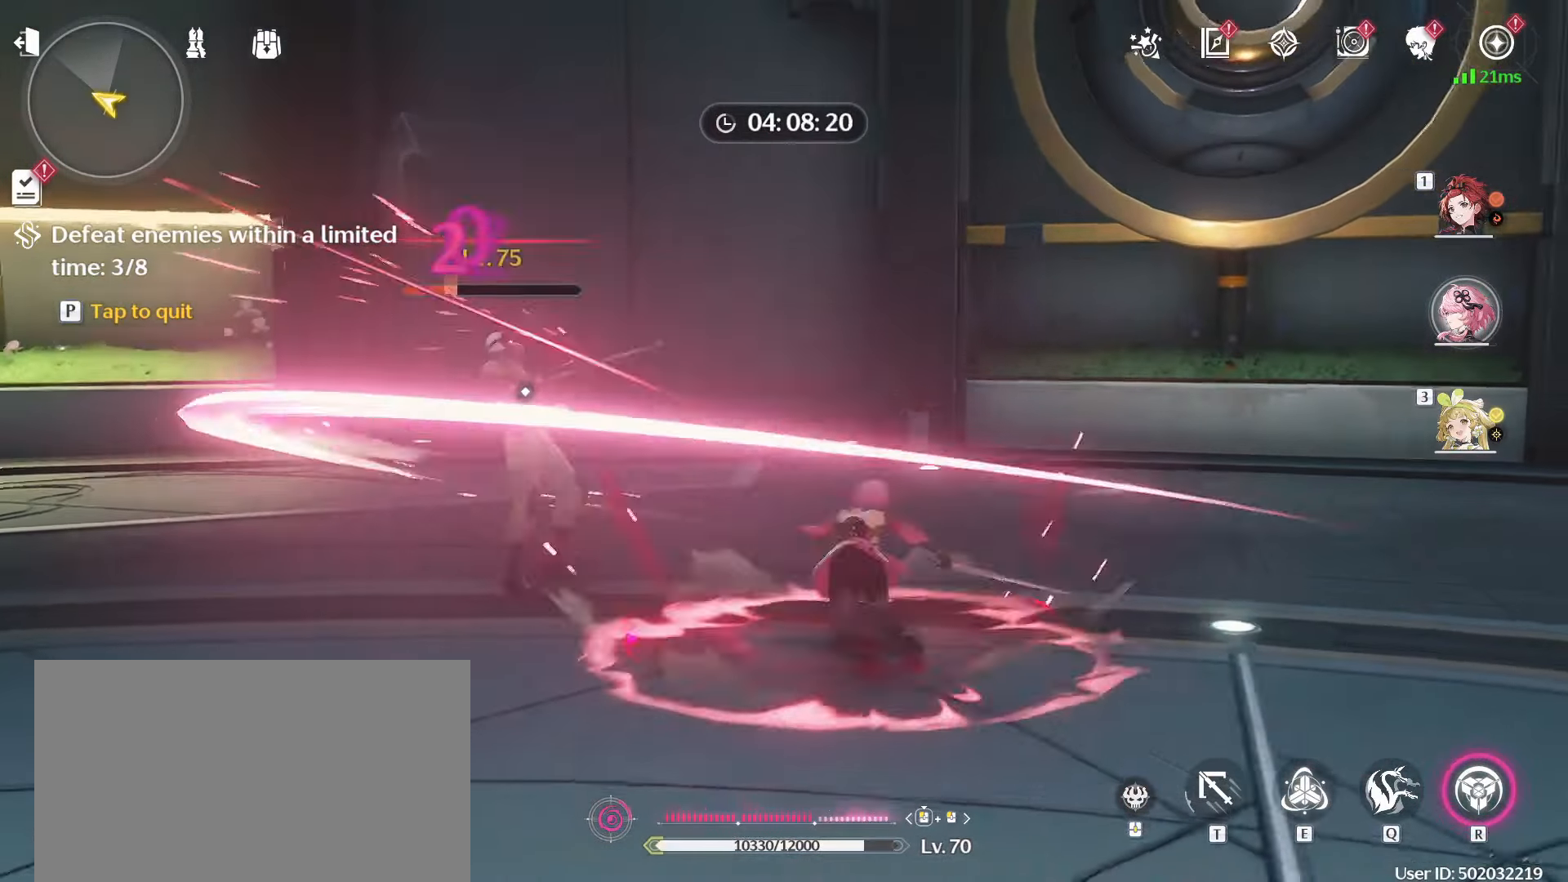
{"keys": [], "mouse": ["left"], "events": [[417, "mouse_left", "down"]]}
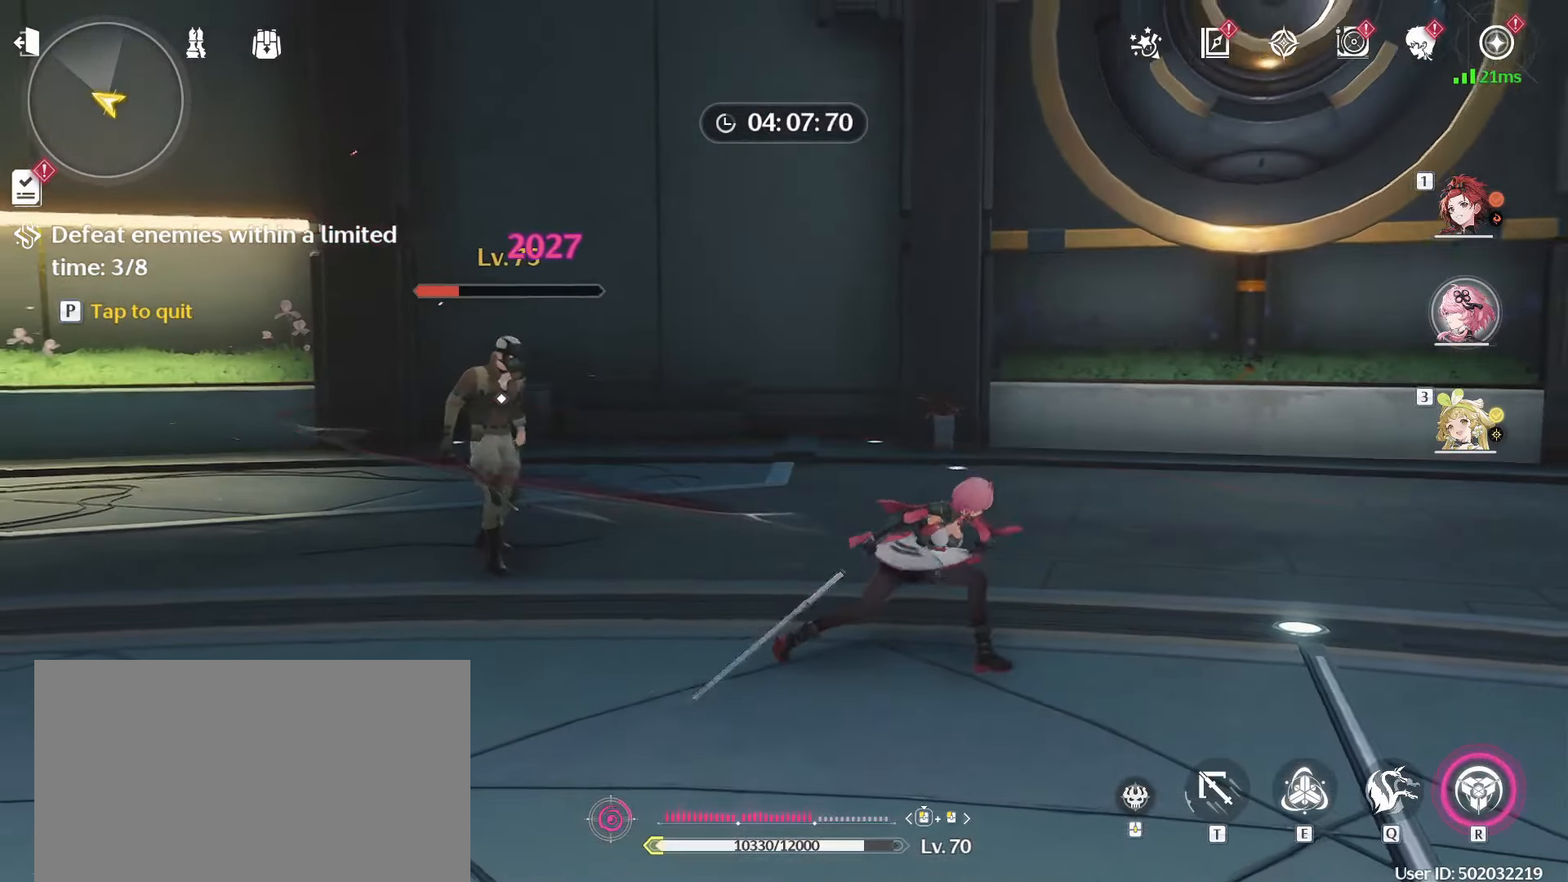
{"keys": [], "mouse": [], "events": [[67, "mouse_left", "up"]]}
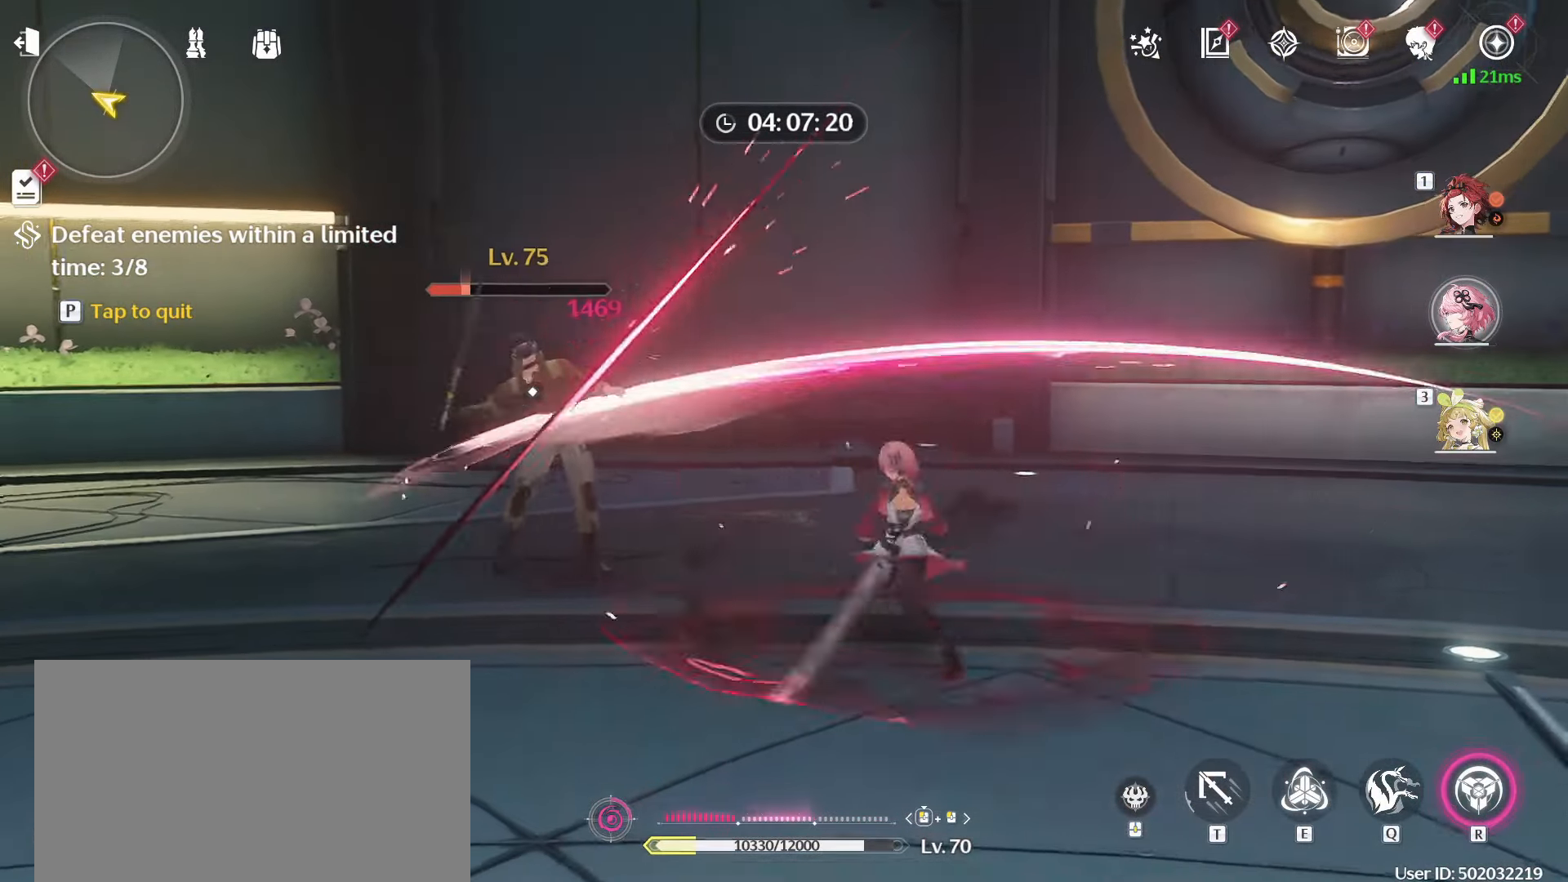
{"keys": [], "mouse": [], "events": [[317, "mouse_left", "down"], [400, "mouse_left", "up"]]}
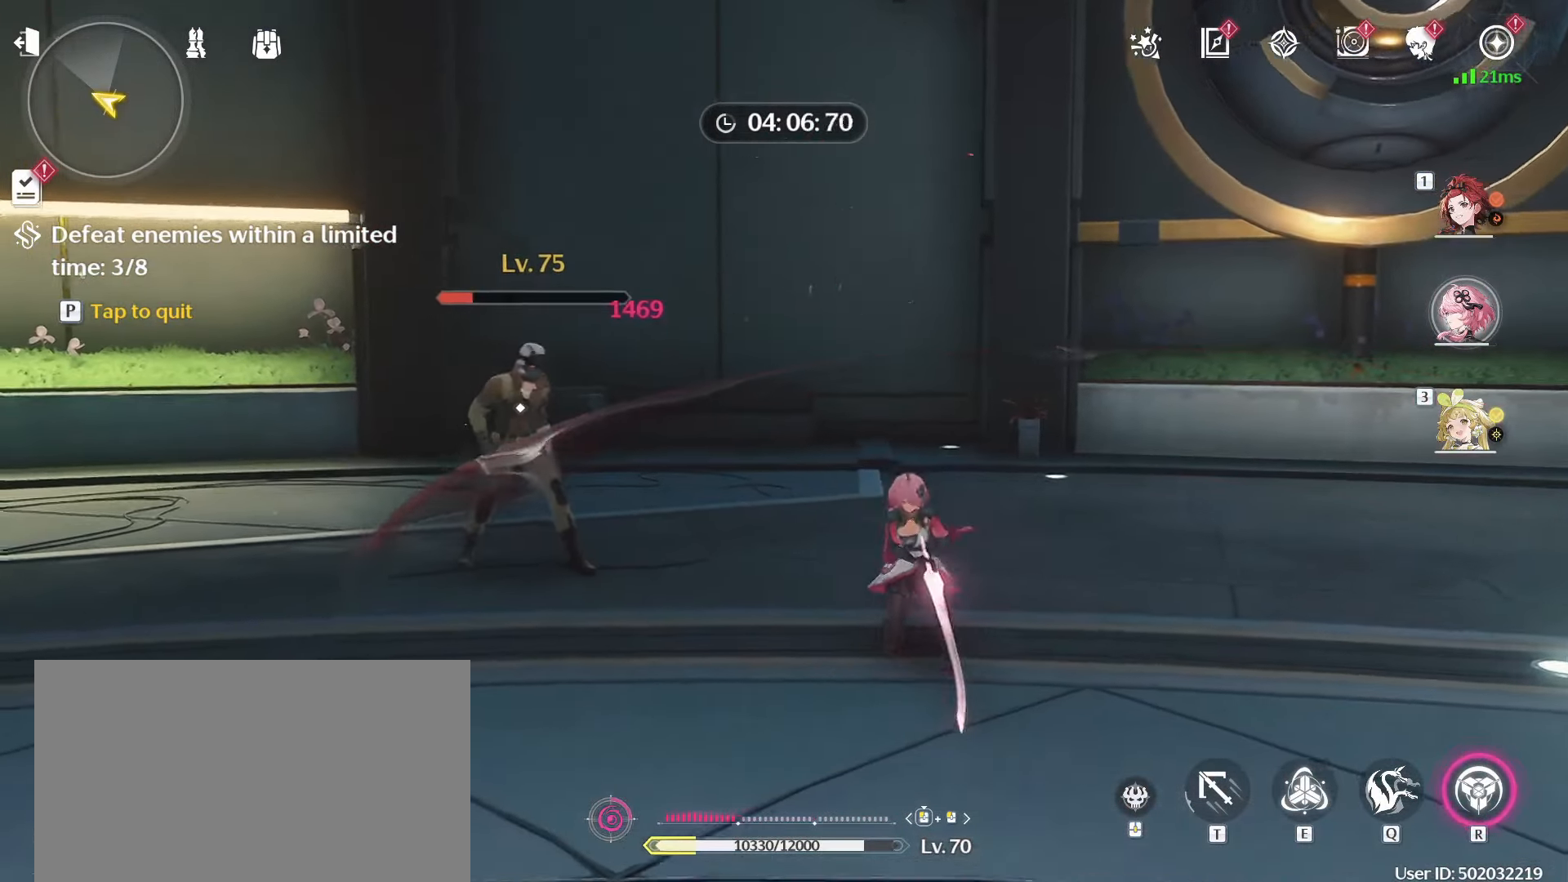
{"keys": [], "mouse": [], "events": []}
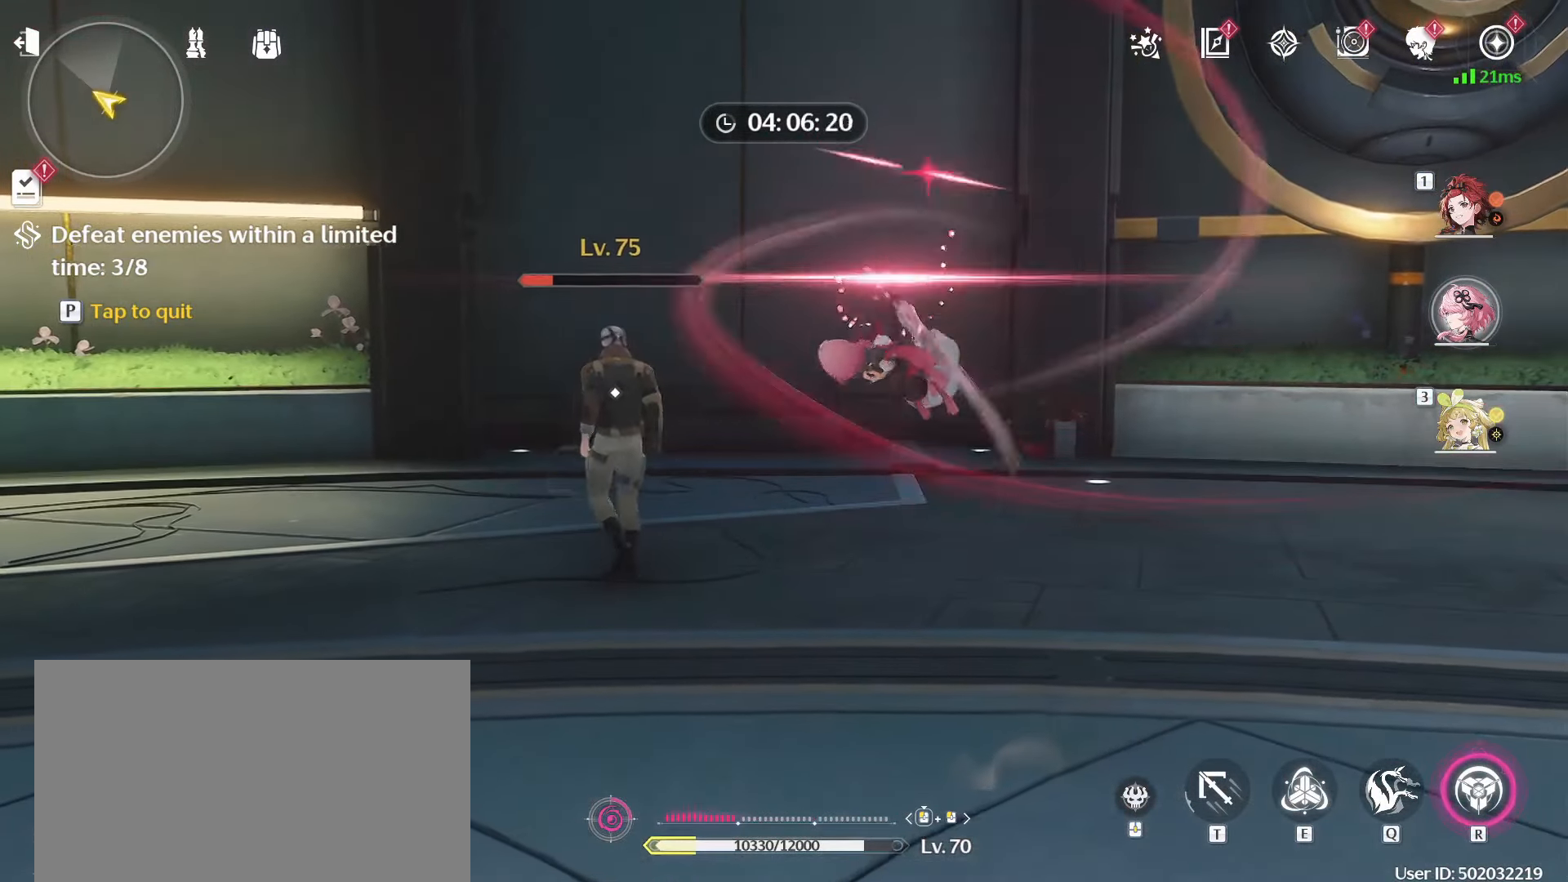
{"keys": [], "mouse": [], "events": []}
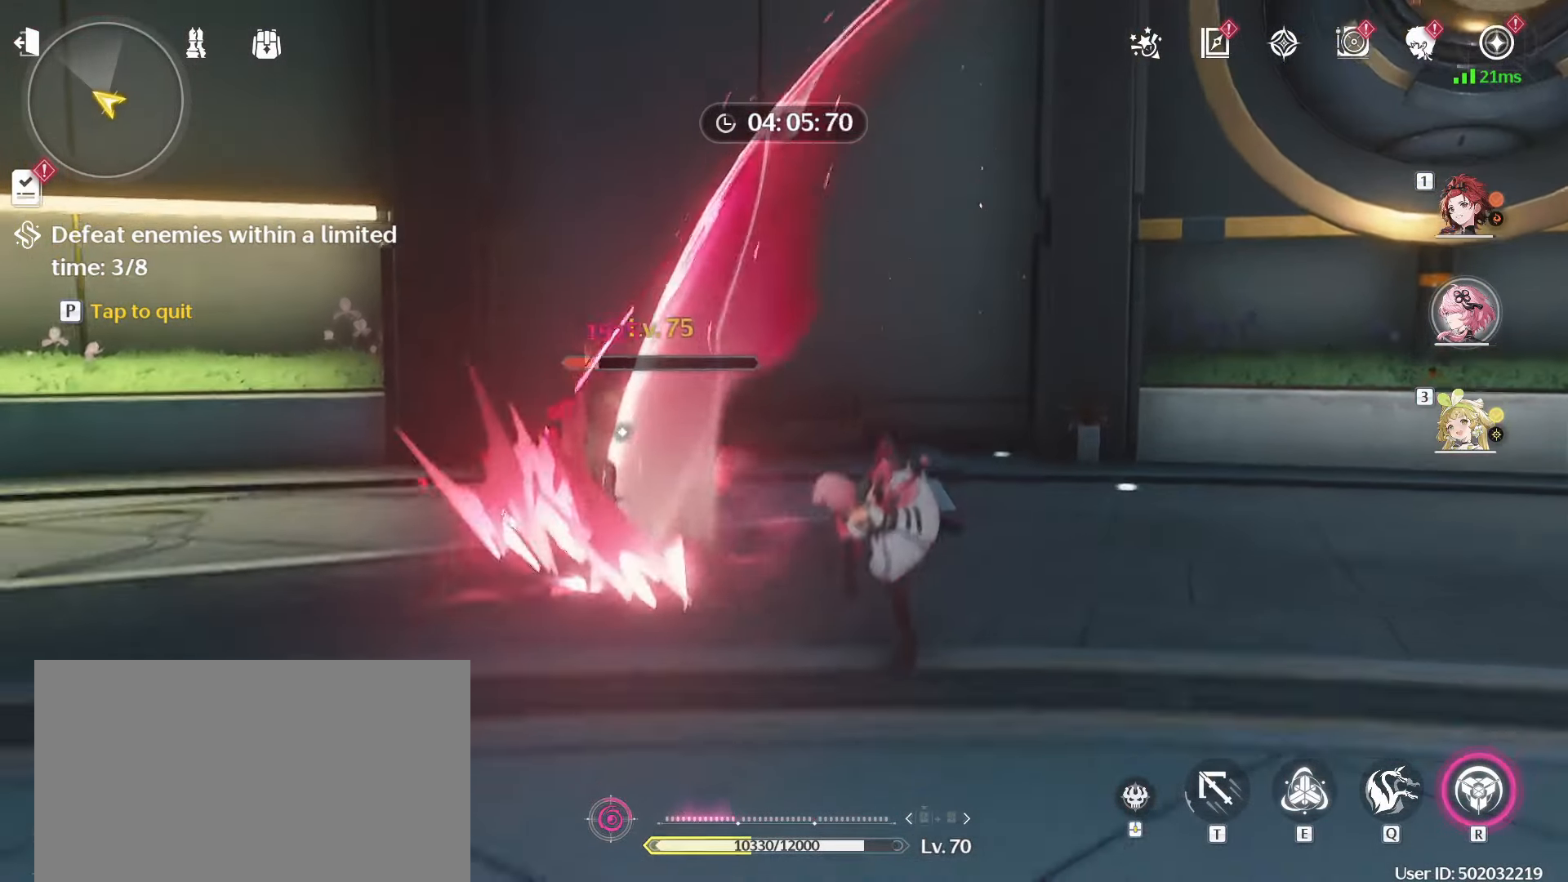
{"keys": [], "mouse": [], "events": []}
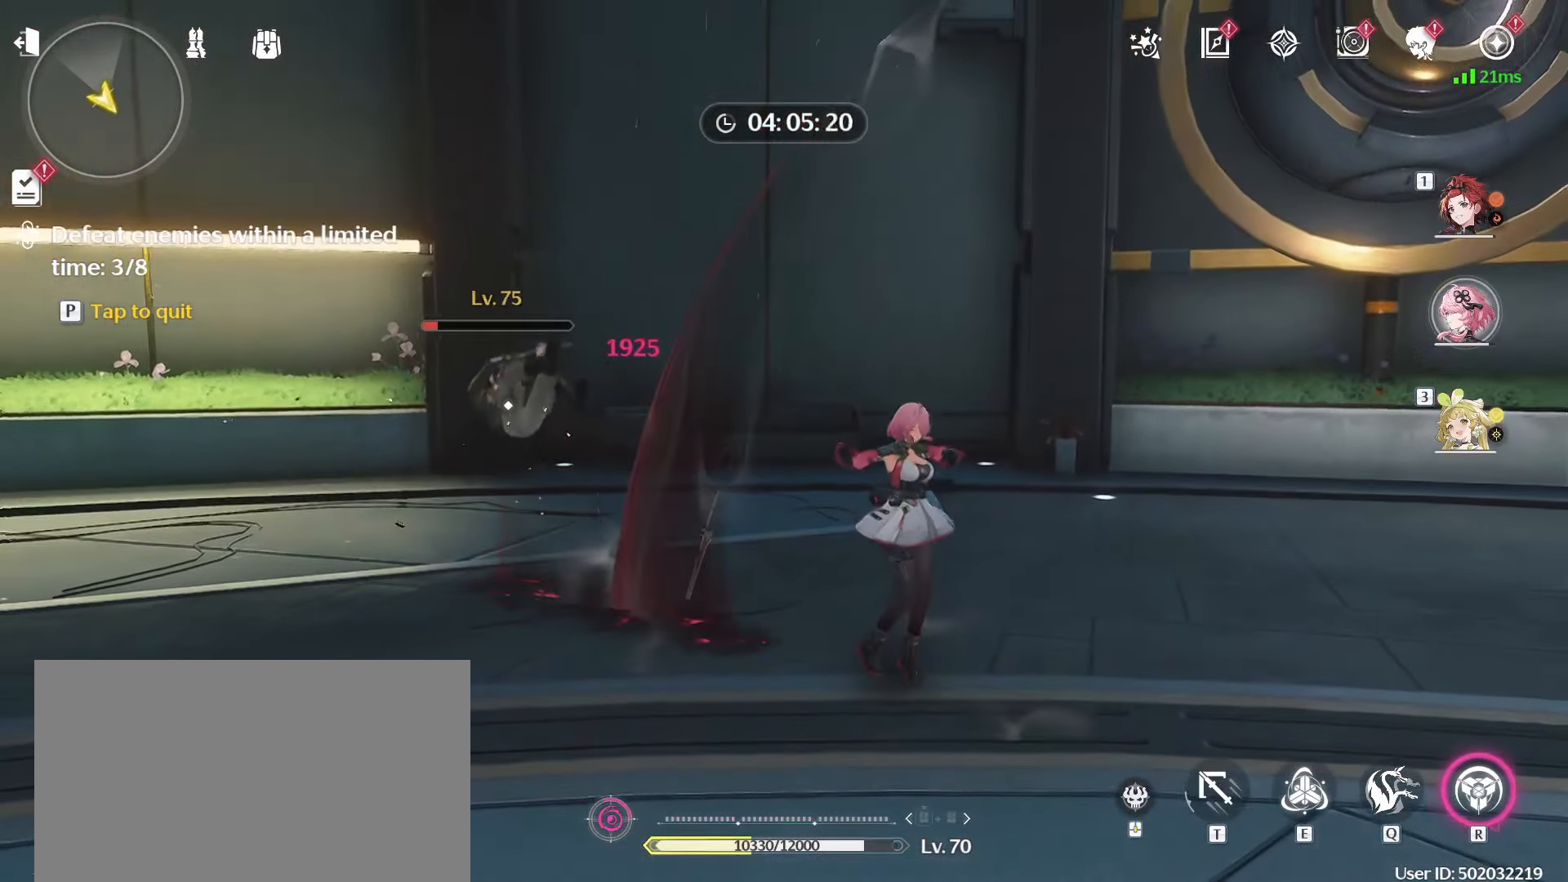
{"keys": [], "mouse": [], "events": []}
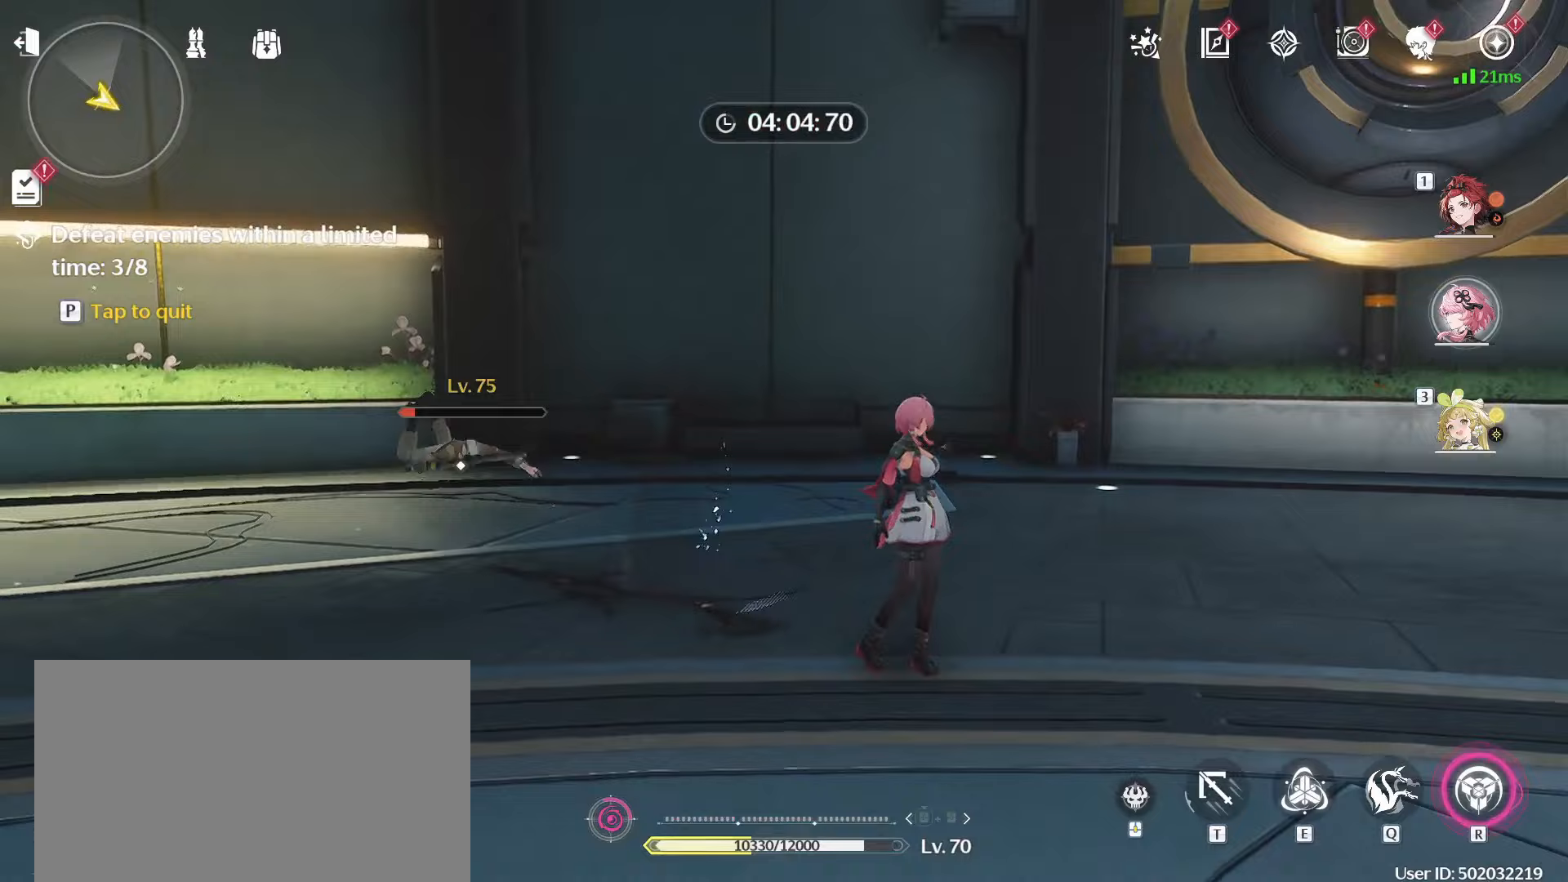
{"keys": [], "mouse": [], "events": []}
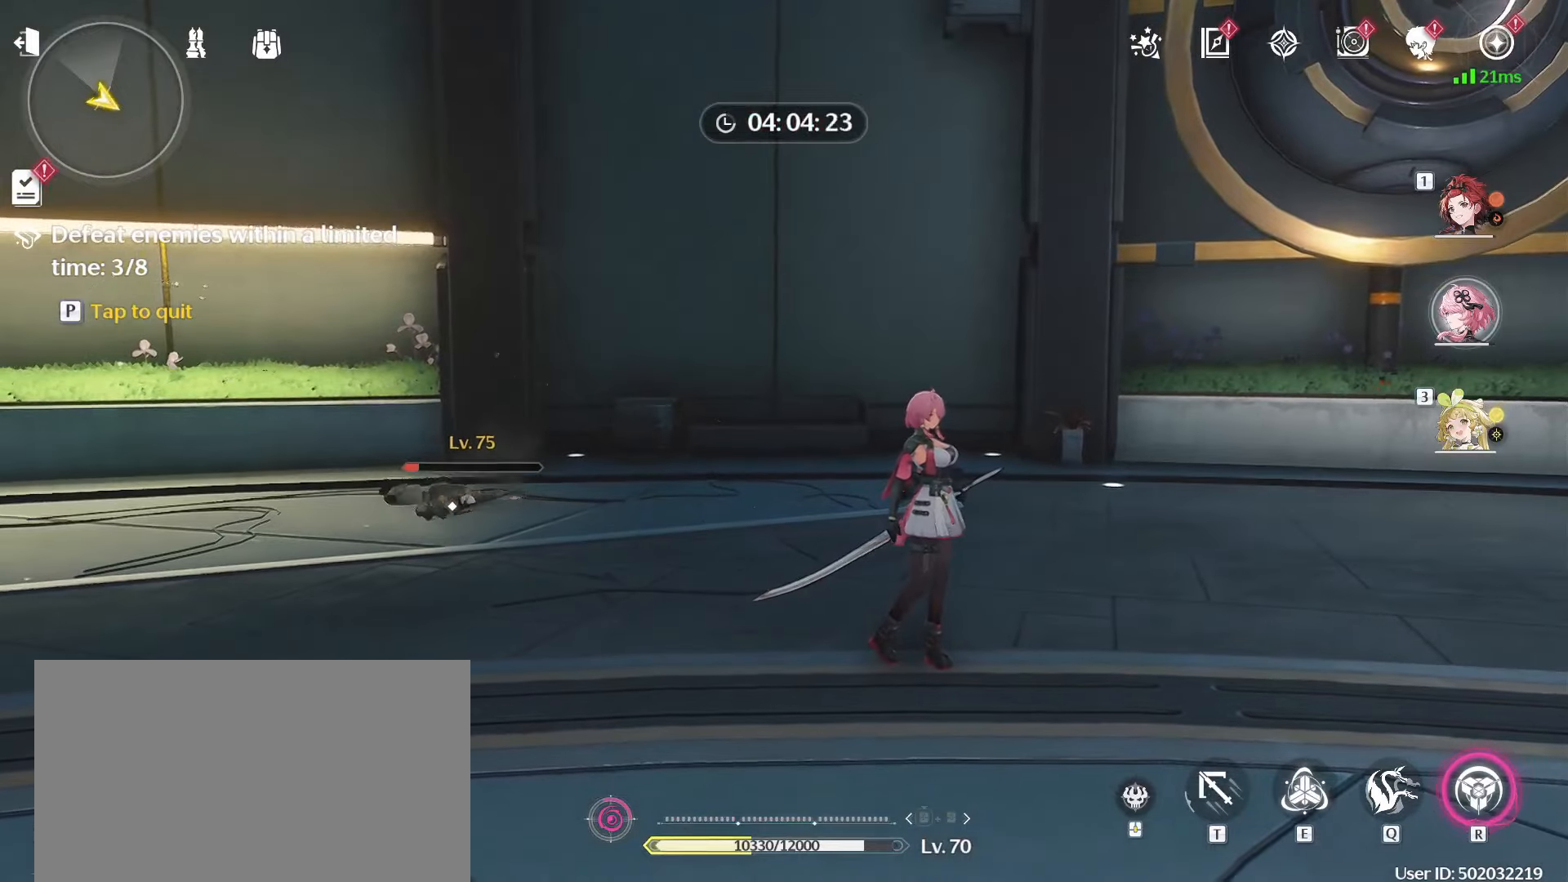
{"keys": [], "mouse": [], "events": []}
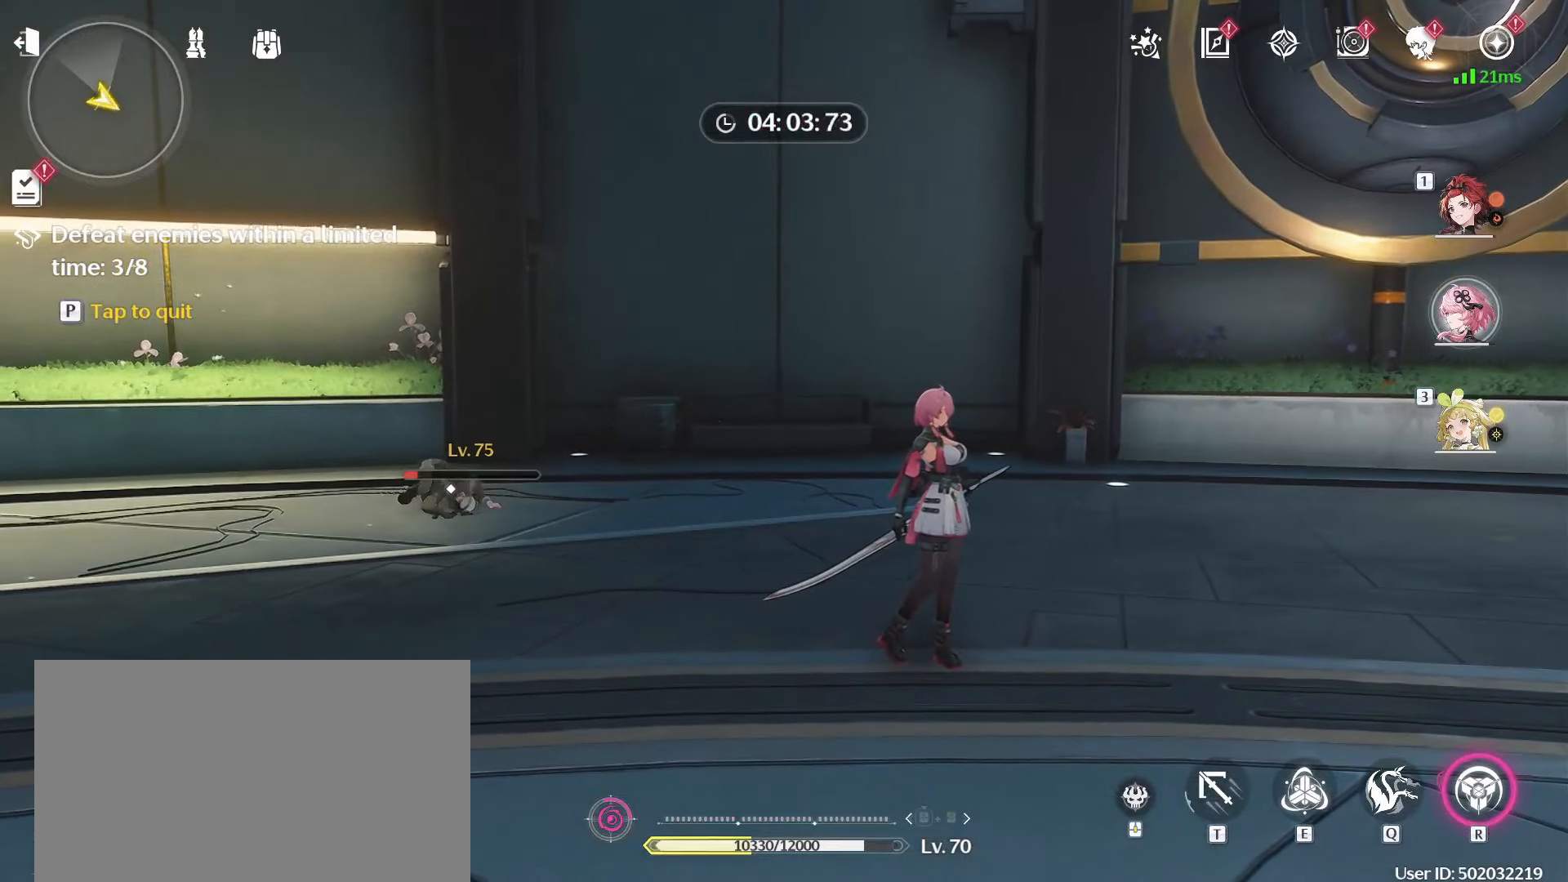
{"keys": ["a", "w"], "mouse": ["left"], "events": [[367, "a", "down"], [367, "mouse_left", "down"], [367, "w", "down"]]}
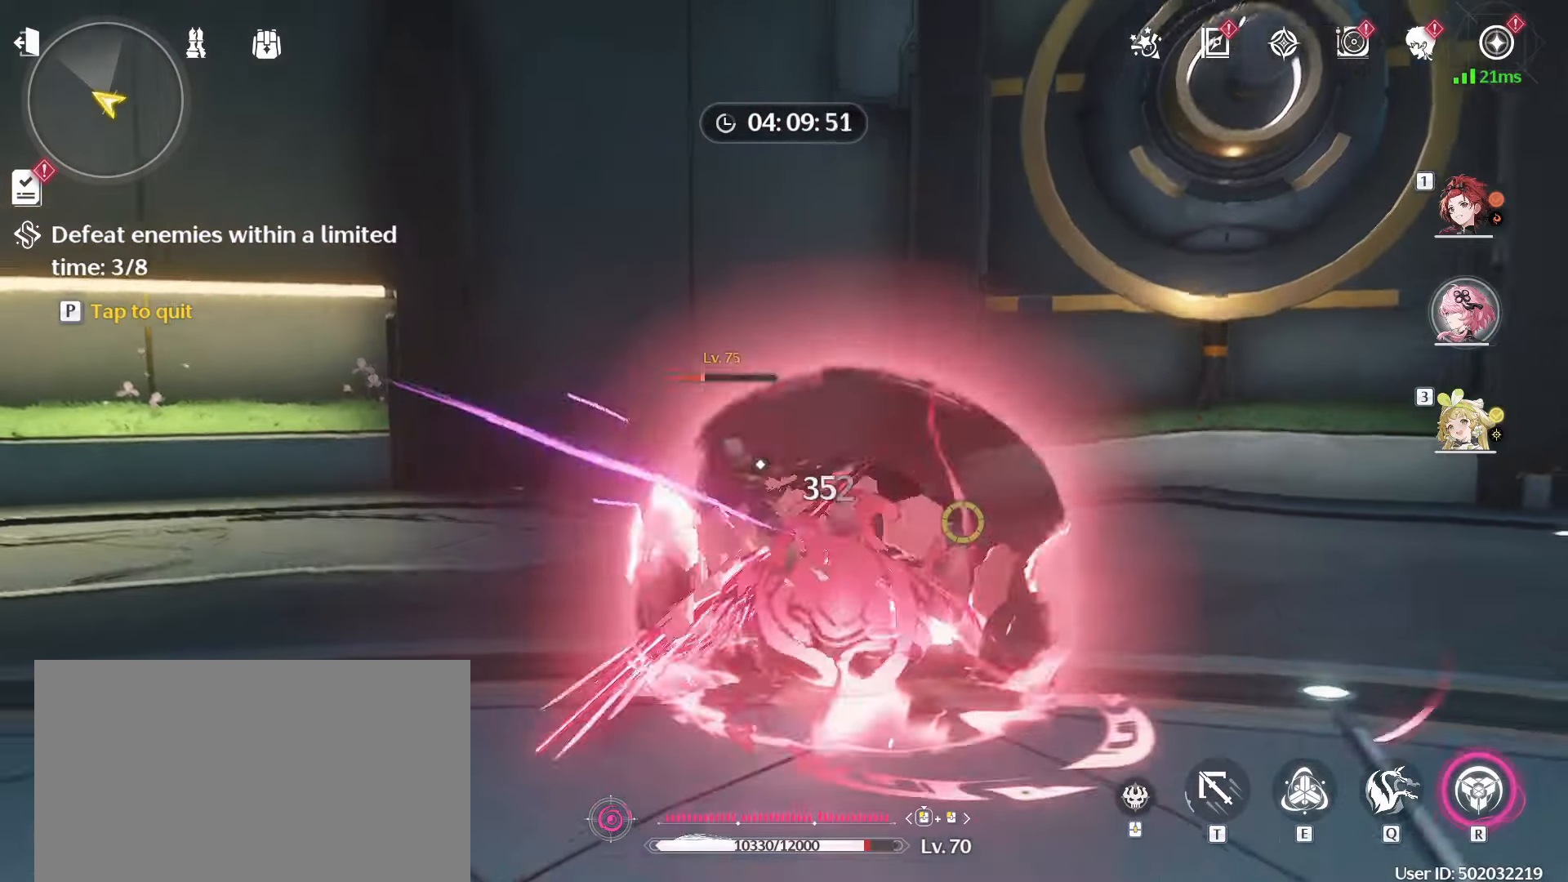
{"keys": ["a", "w"], "mouse": [], "events": [[333, "mouse_left", "up"]]}
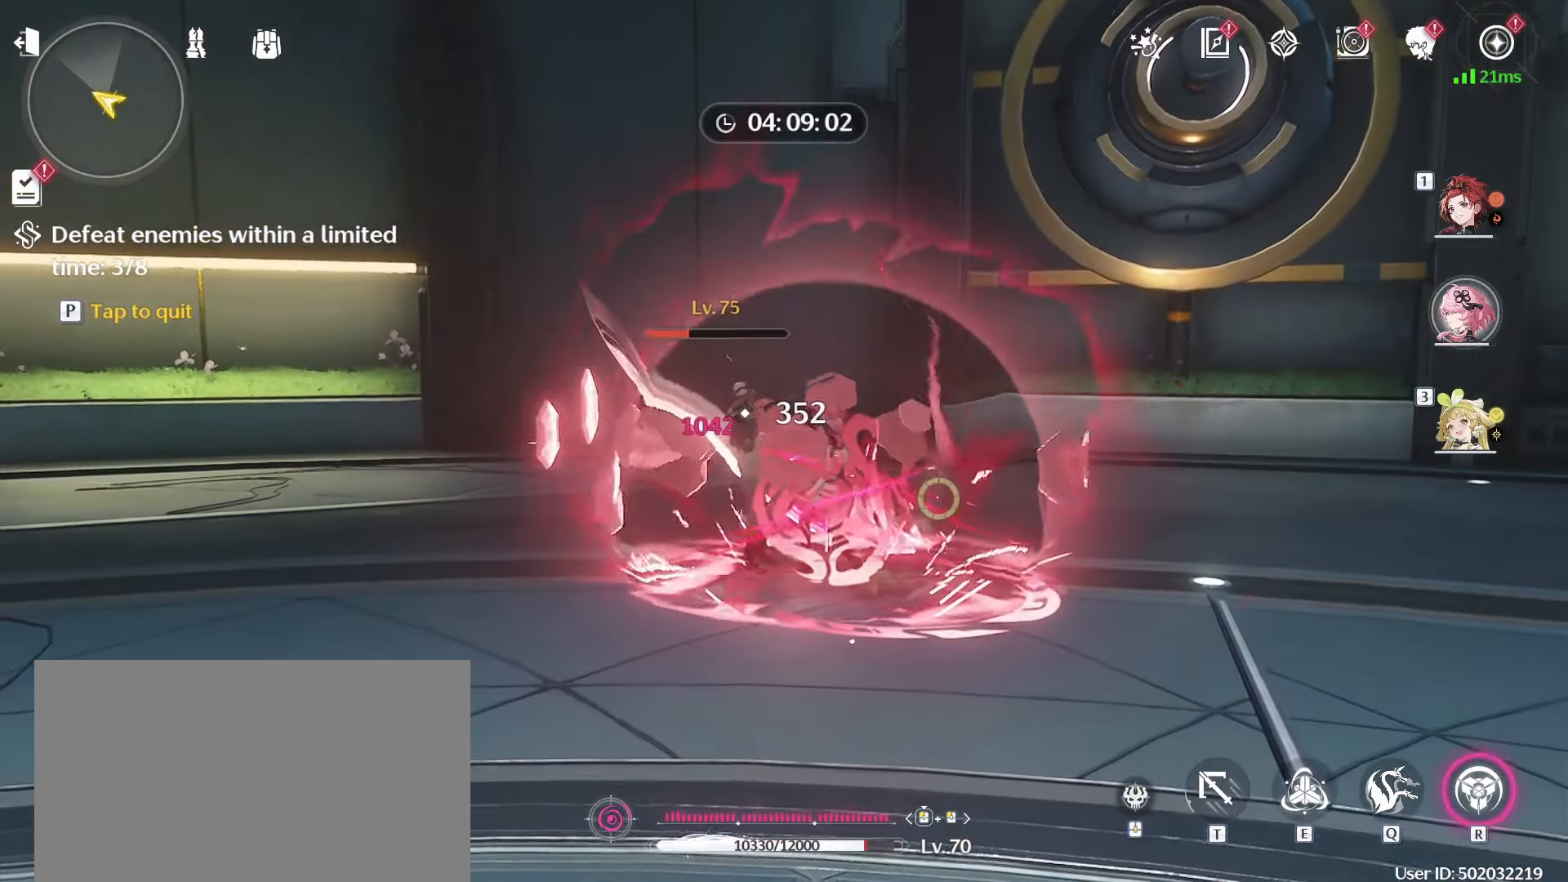
{"keys": ["a", "w"], "mouse": [], "events": [[300, "mouse_left", "down"], [433, "mouse_left", "up"]]}
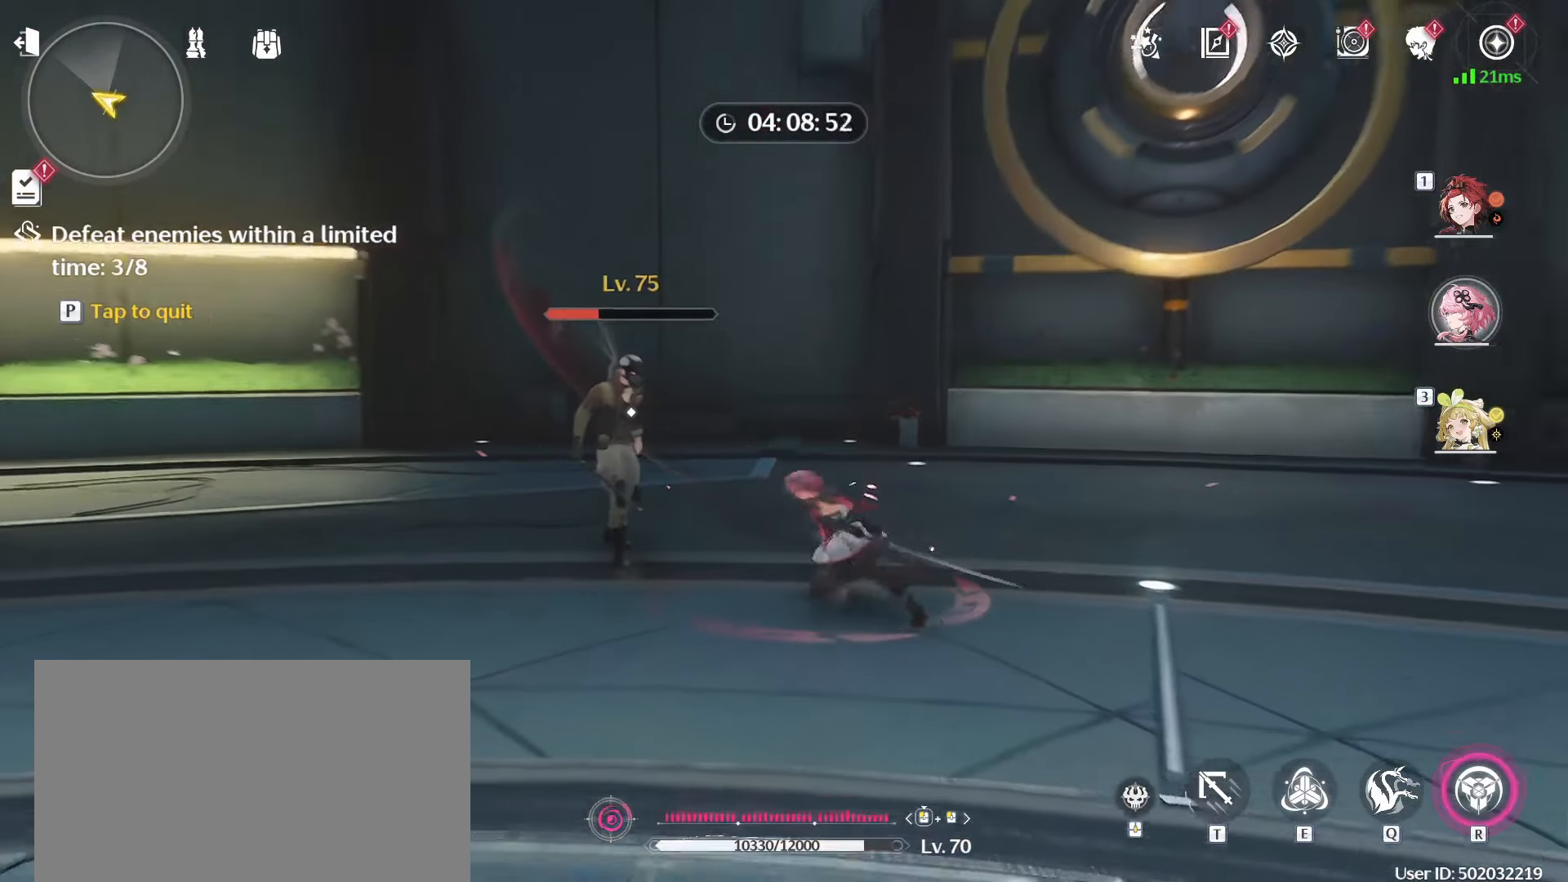
{"keys": [], "mouse": [], "events": [[217, "a", "up"], [217, "w", "up"]]}
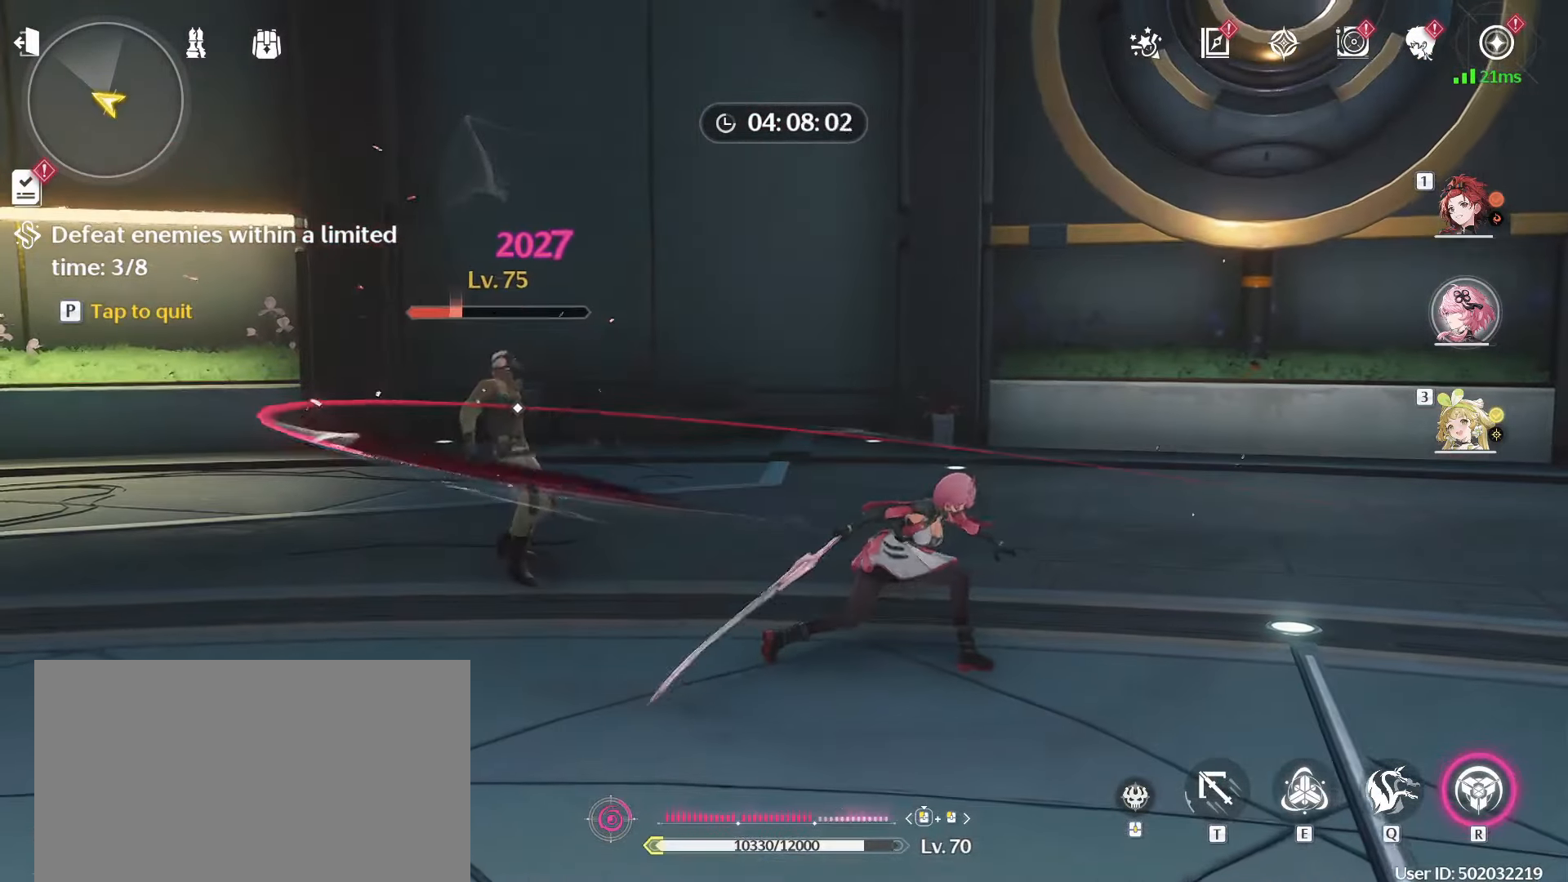
{"keys": [], "mouse": [], "events": [[233, "mouse_left", "down"], [383, "mouse_left", "up"]]}